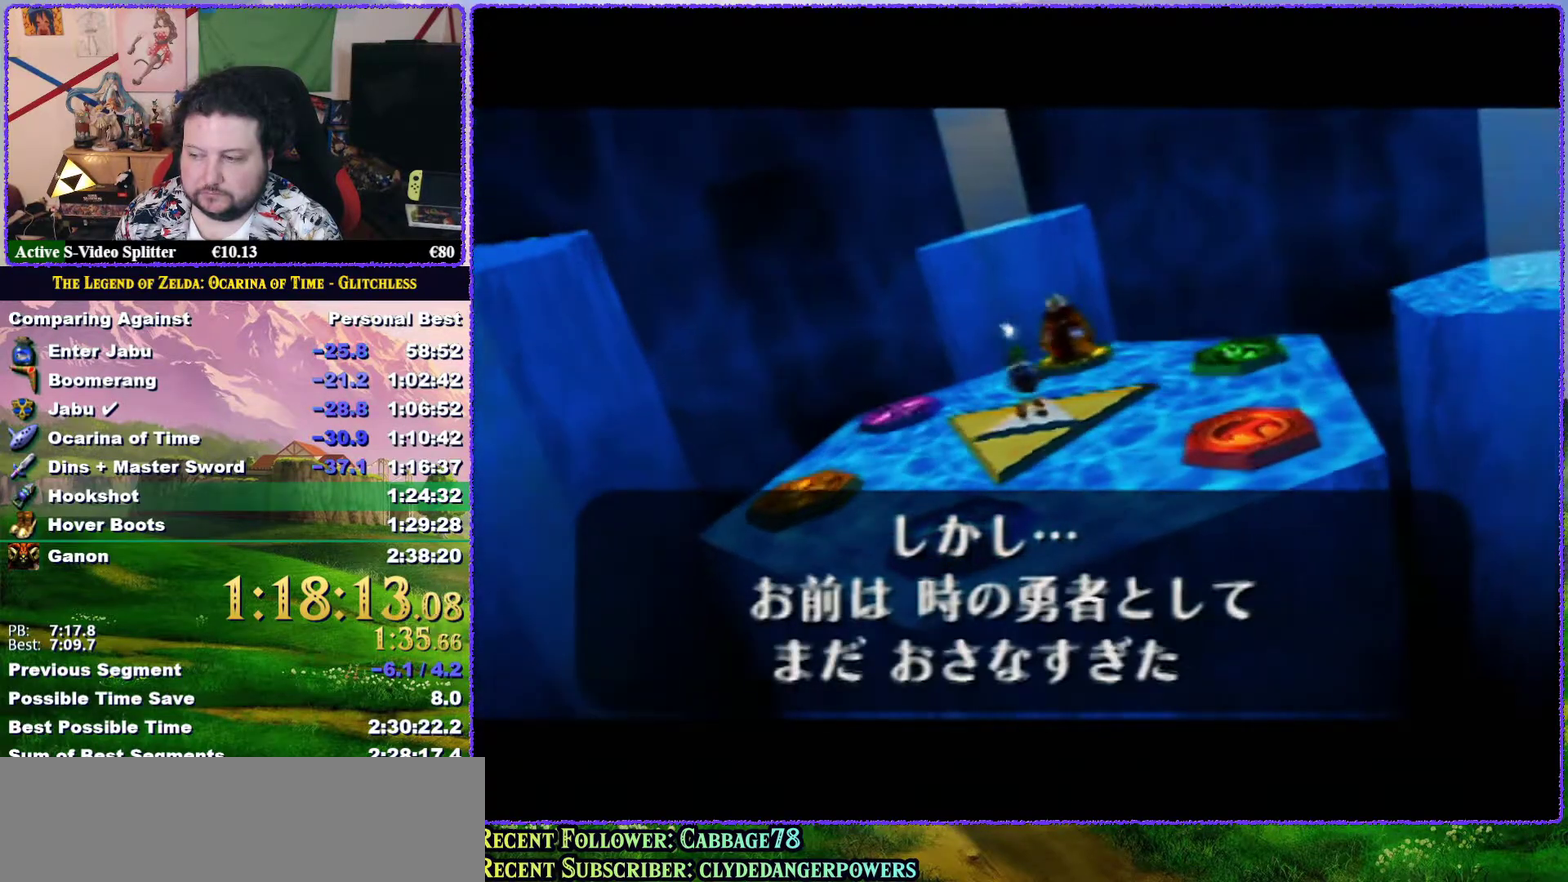
Gameplay with a controller (Nintendo layout); each line is a JSON object with the inputs held at the frame after it. "events" lists button and stick changes between this image and that frame as [ms after this image, input, new state], when the widget could be followed in between. Not read: L3 R3 left_stick.
{"buttons": [], "events": [[33, "A", "down"], [33, "B", "up"], [100, "A", "up"], [250, "A", "down"], [250, "B", "down"], [317, "B", "up"], [433, "A", "up"]]}
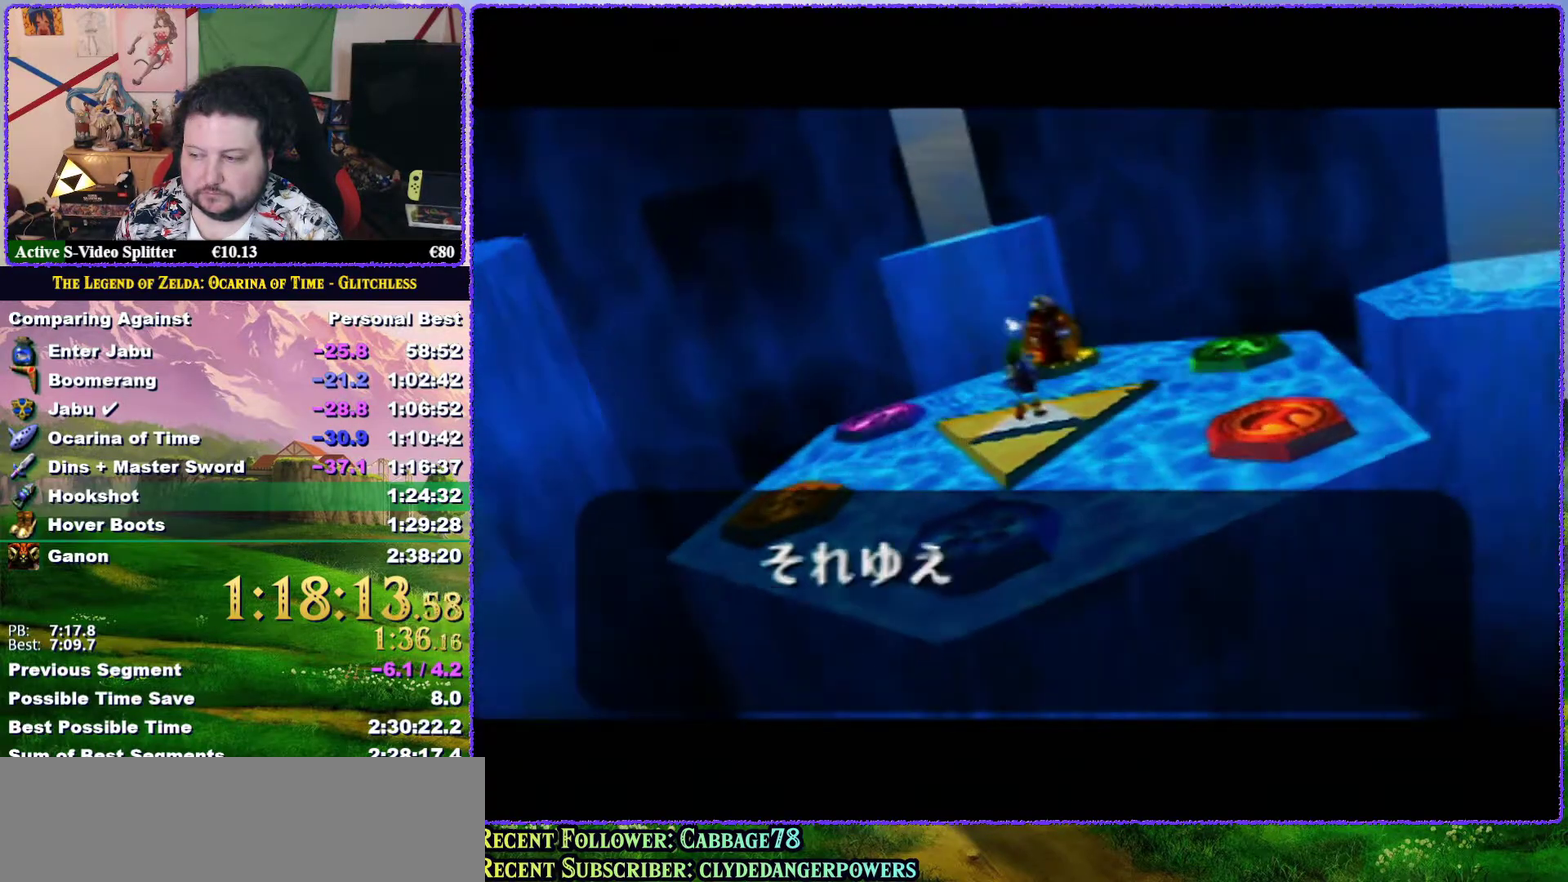
{"buttons": [], "events": [[50, "A", "down"], [117, "A", "up"], [183, "A", "down"], [217, "B", "down"], [267, "A", "up"], [300, "B", "up"], [367, "A", "down"], [417, "A", "up"]]}
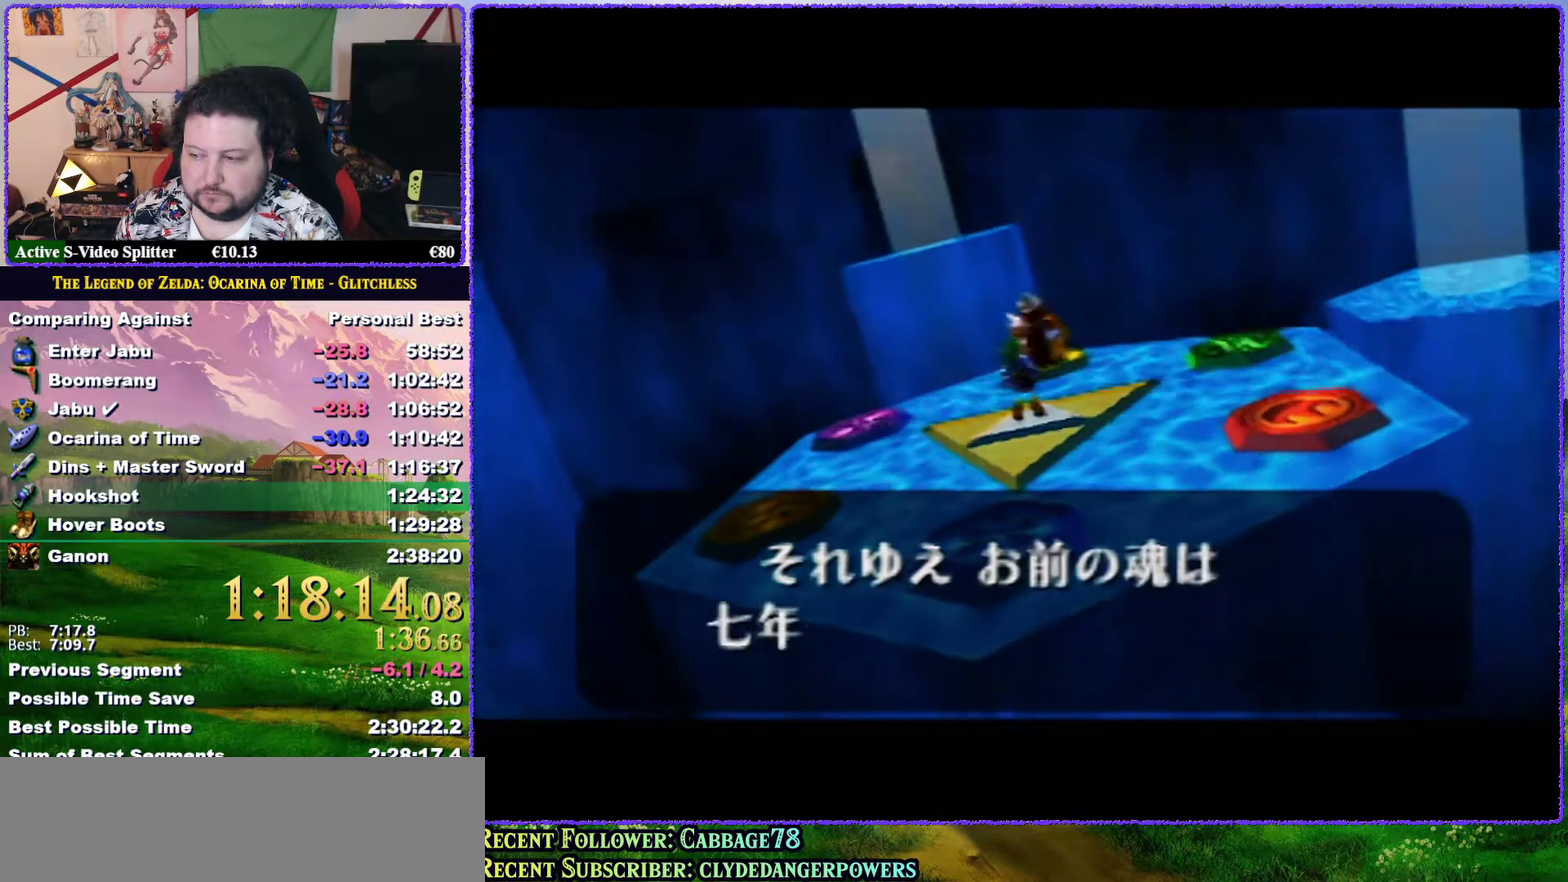
{"buttons": ["A"], "events": [[17, "A", "down"], [50, "B", "down"], [83, "A", "up"], [83, "B", "up"], [167, "A", "down"], [183, "B", "down"], [217, "A", "up"], [217, "B", "up"], [283, "A", "down"], [367, "B", "down"], [383, "A", "up"], [383, "B", "up"], [483, "A", "down"]]}
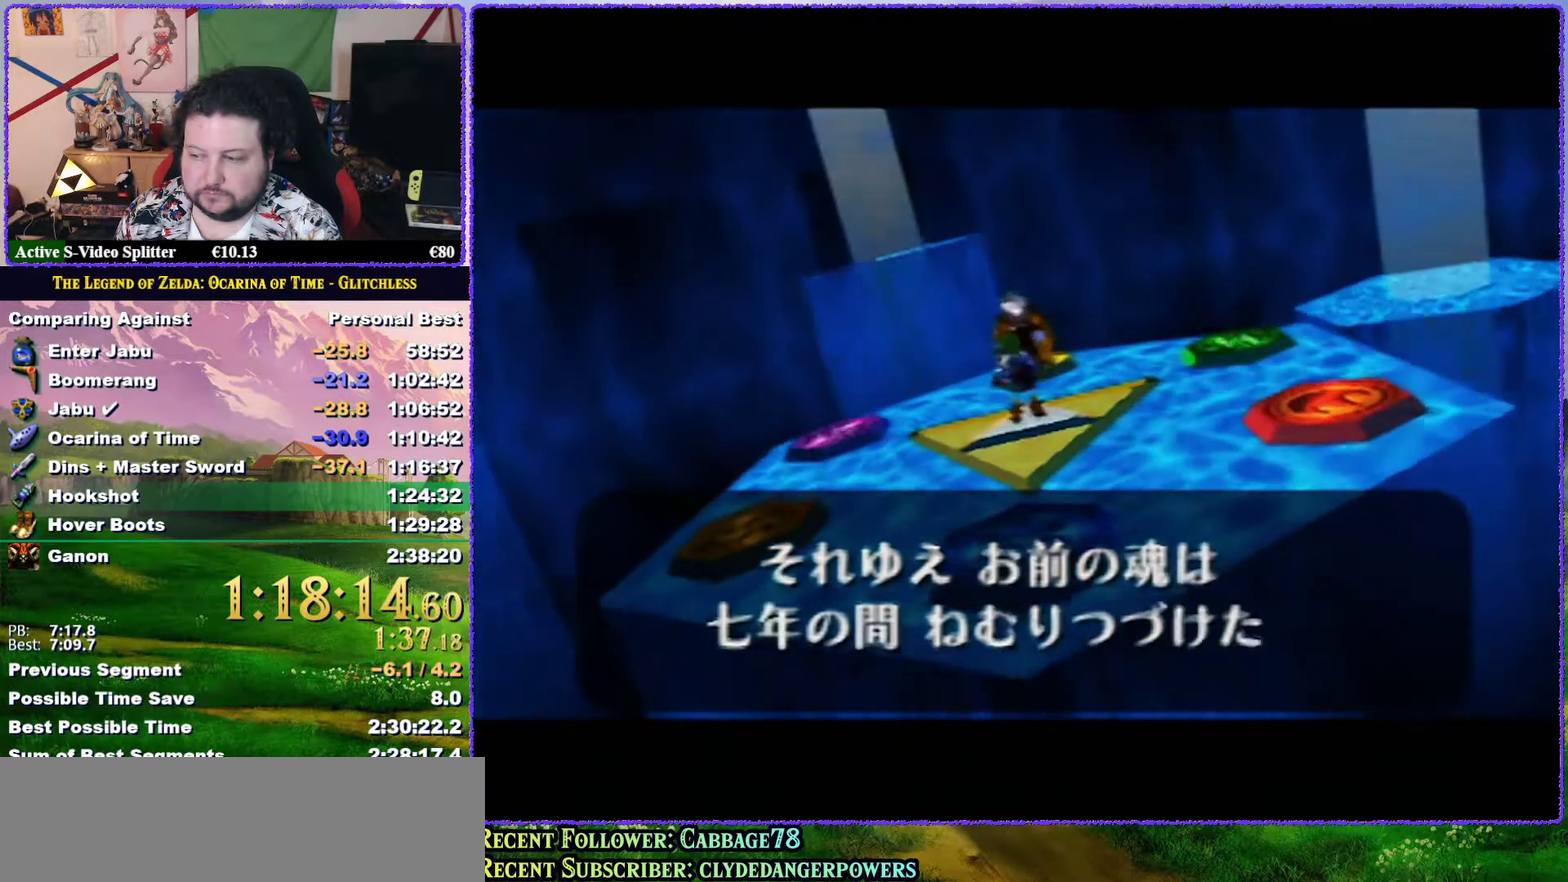
{"buttons": [], "events": [[17, "A", "up"], [100, "A", "down"], [133, "B", "down"], [183, "A", "up"], [183, "B", "up"], [250, "A", "down"], [250, "B", "down"], [283, "B", "up"], [333, "A", "up"], [417, "A", "down"], [417, "B", "down"], [483, "A", "up"], [483, "B", "up"]]}
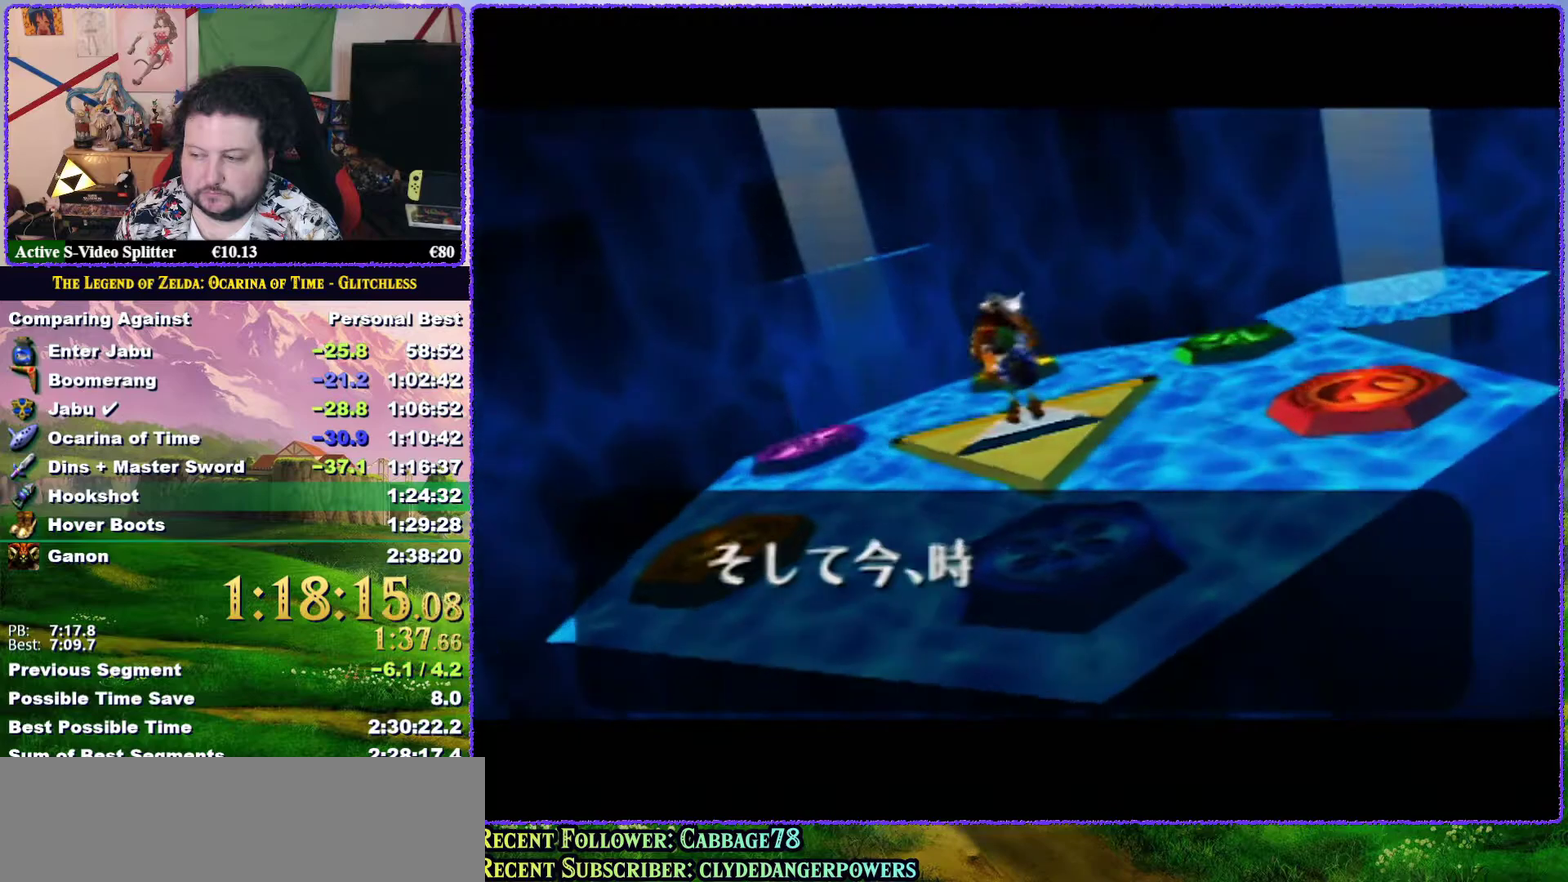
{"buttons": [], "events": [[33, "A", "down"], [33, "B", "down"], [133, "A", "up"], [133, "B", "up"], [383, "A", "down"], [450, "A", "up"]]}
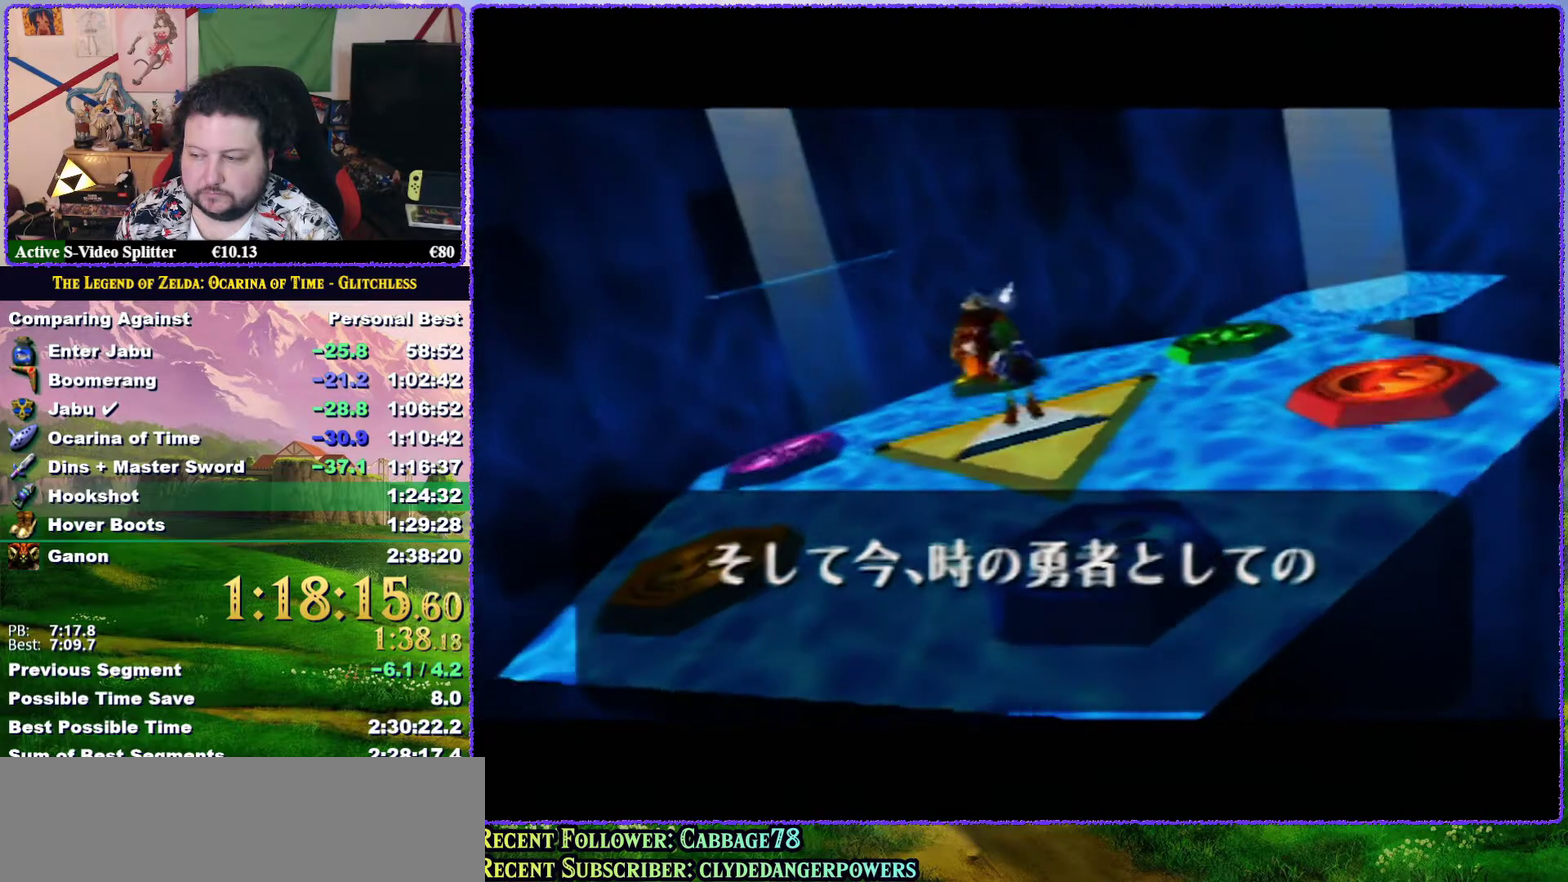
{"buttons": ["A", "B"], "events": [[33, "A", "down"], [67, "A", "up"], [167, "A", "down"], [200, "B", "down"], [233, "A", "up"], [267, "B", "up"], [333, "A", "down"], [367, "B", "down"], [383, "A", "up"], [383, "B", "up"], [483, "A", "down"], [483, "B", "down"]]}
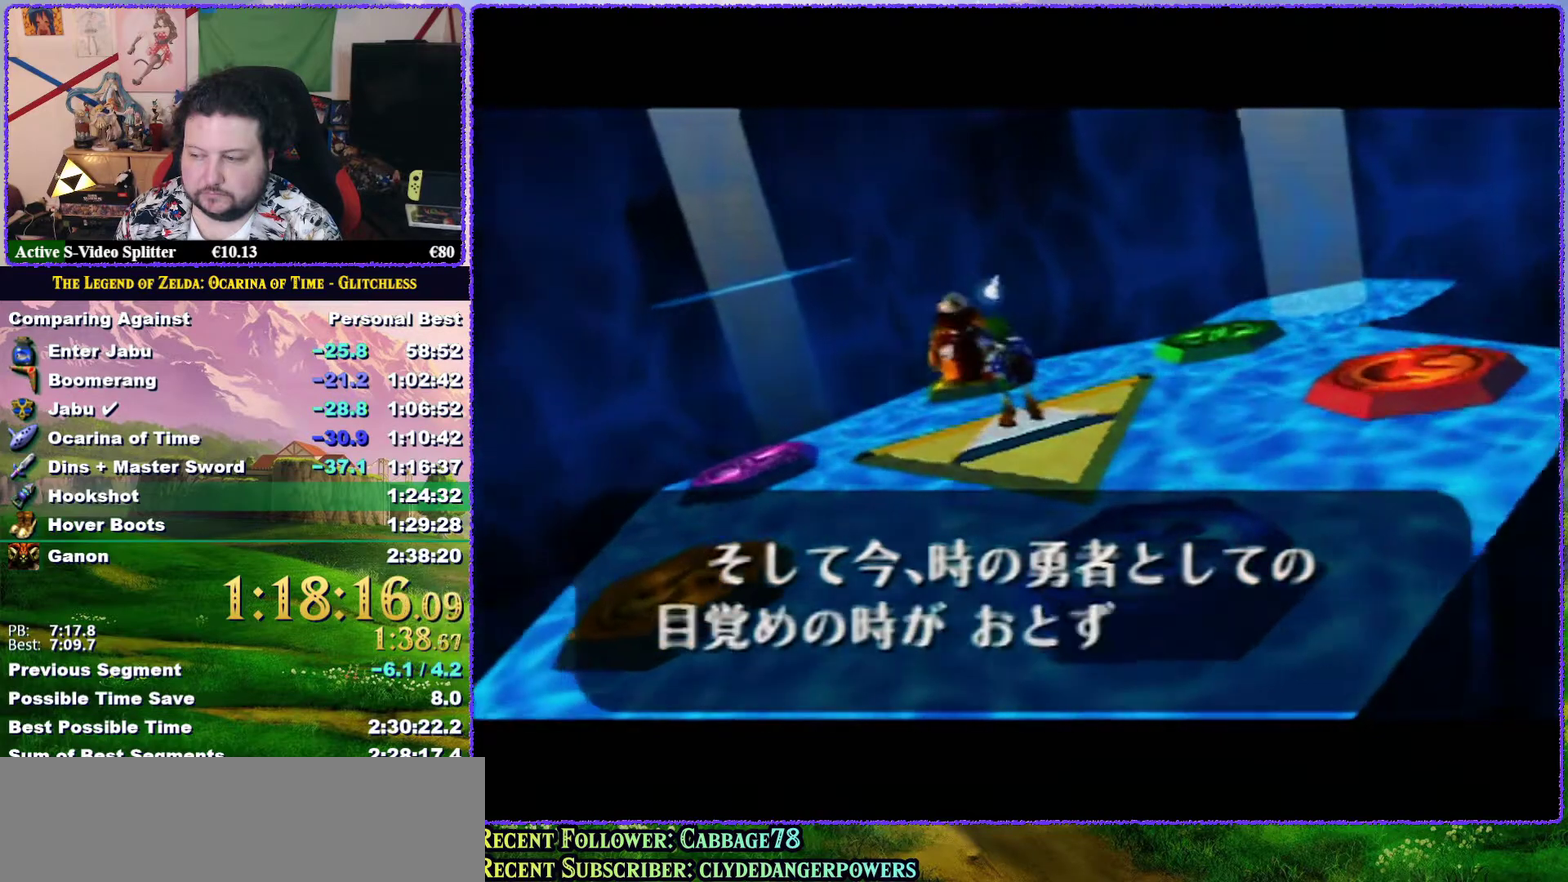
{"buttons": [], "events": [[17, "B", "up"], [50, "A", "up"], [100, "B", "down"], [133, "A", "down"], [167, "A", "up"], [167, "B", "up"], [250, "A", "down"], [250, "B", "down"], [283, "B", "up"], [317, "A", "up"], [383, "B", "down"], [417, "A", "down"], [417, "B", "up"], [467, "A", "up"]]}
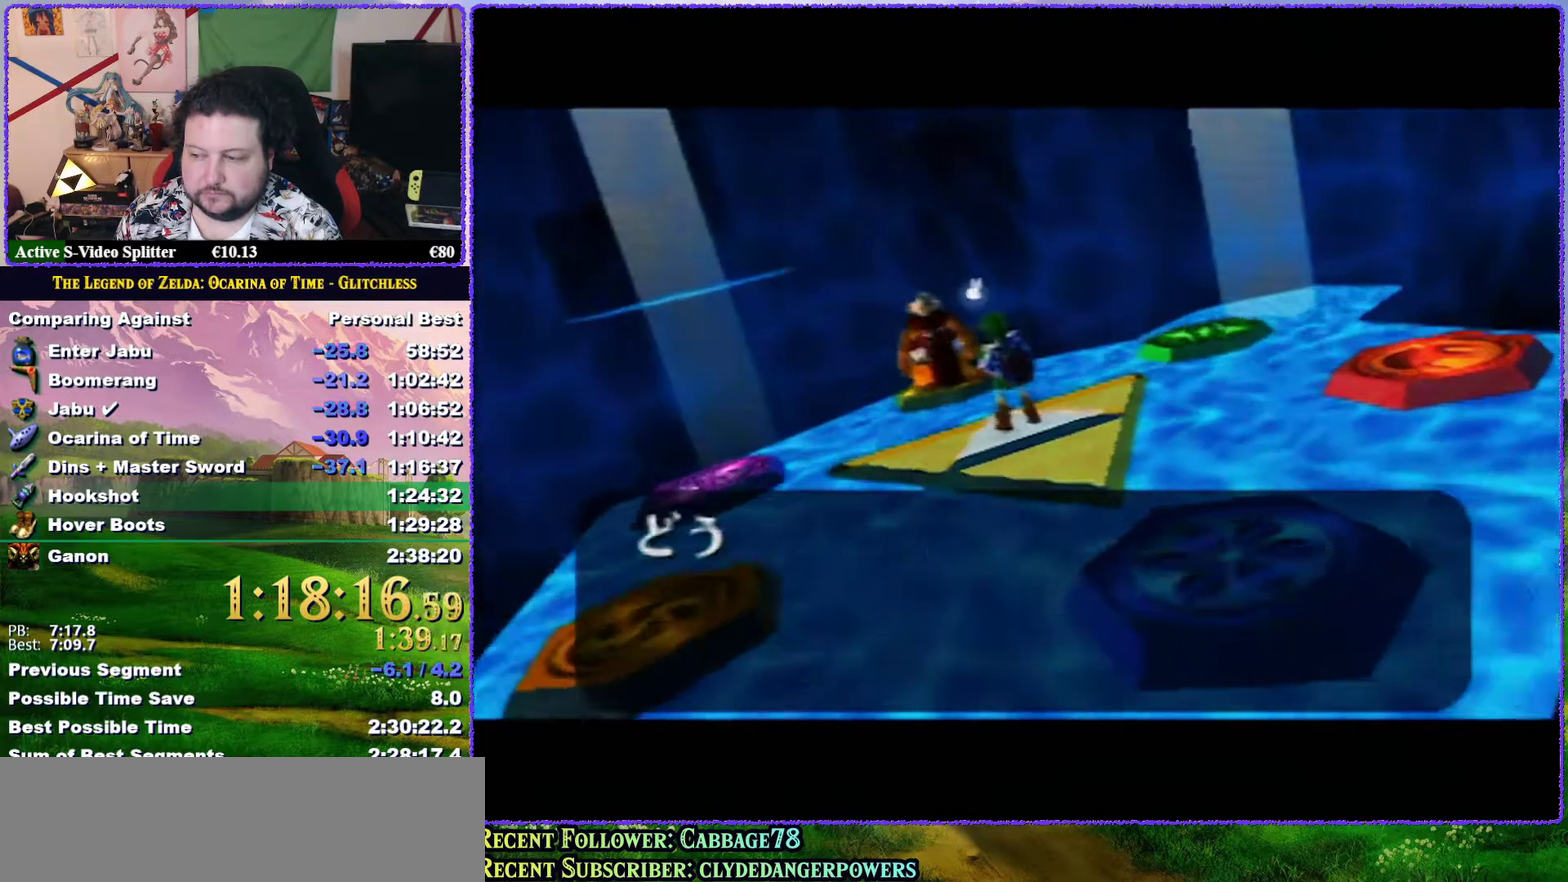
{"buttons": ["B"], "events": [[17, "B", "down"], [50, "A", "down"], [83, "B", "up"], [100, "A", "up"], [167, "B", "down"], [200, "A", "down"], [217, "B", "up"], [300, "A", "up"], [350, "A", "down"], [400, "A", "up"], [483, "B", "down"]]}
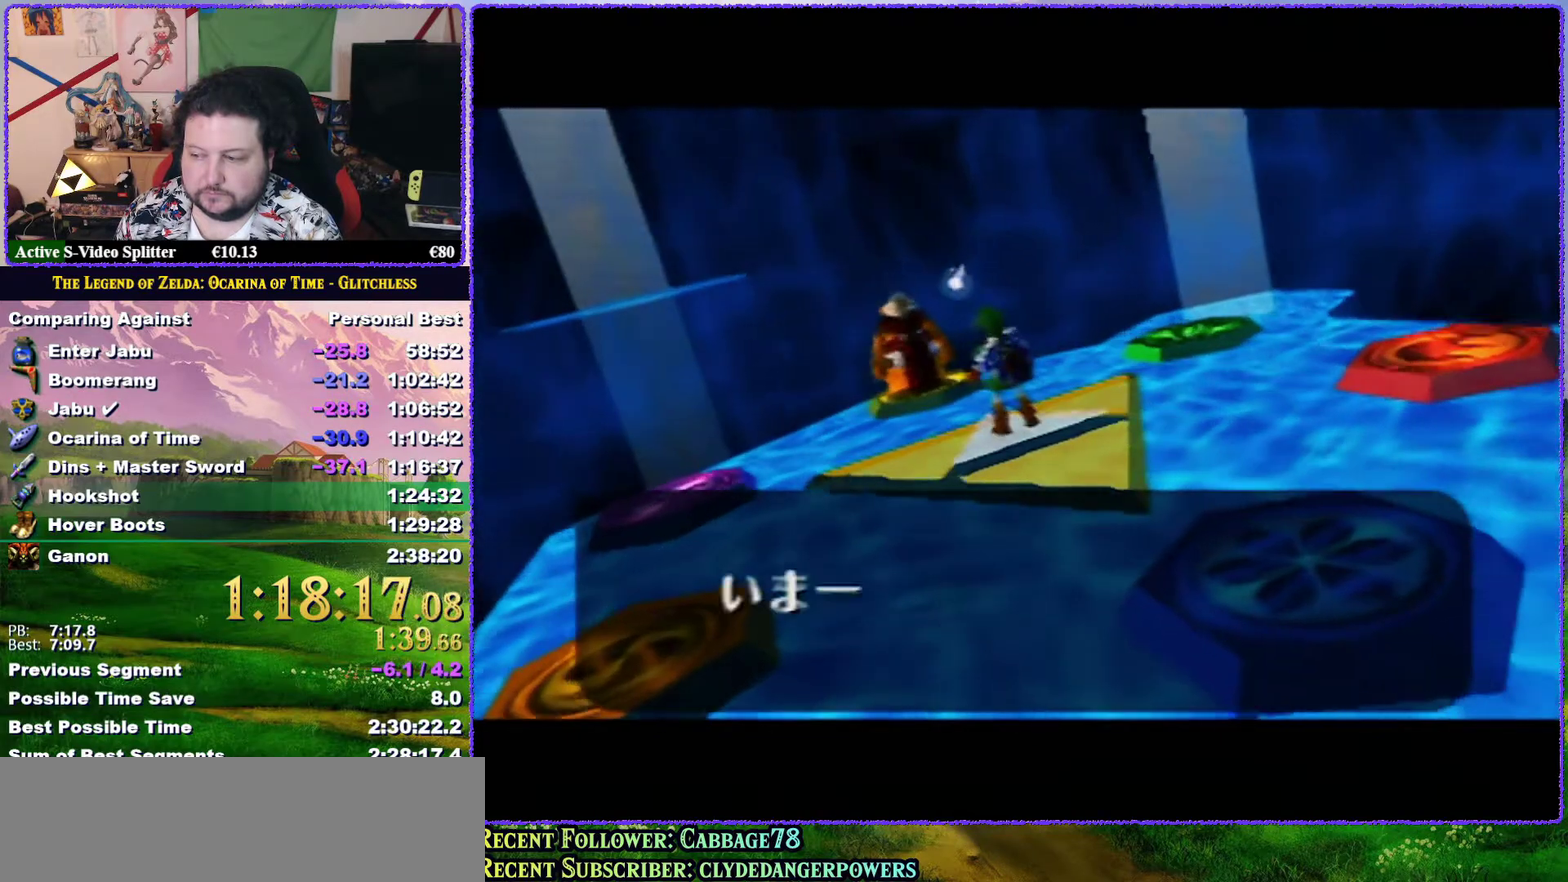
{"buttons": ["A", "B"], "events": [[50, "B", "up"], [133, "B", "down"], [167, "A", "down"], [200, "B", "up"], [233, "A", "up"], [300, "B", "down"], [333, "A", "down"], [333, "B", "up"], [383, "A", "up"], [483, "A", "down"], [483, "B", "down"]]}
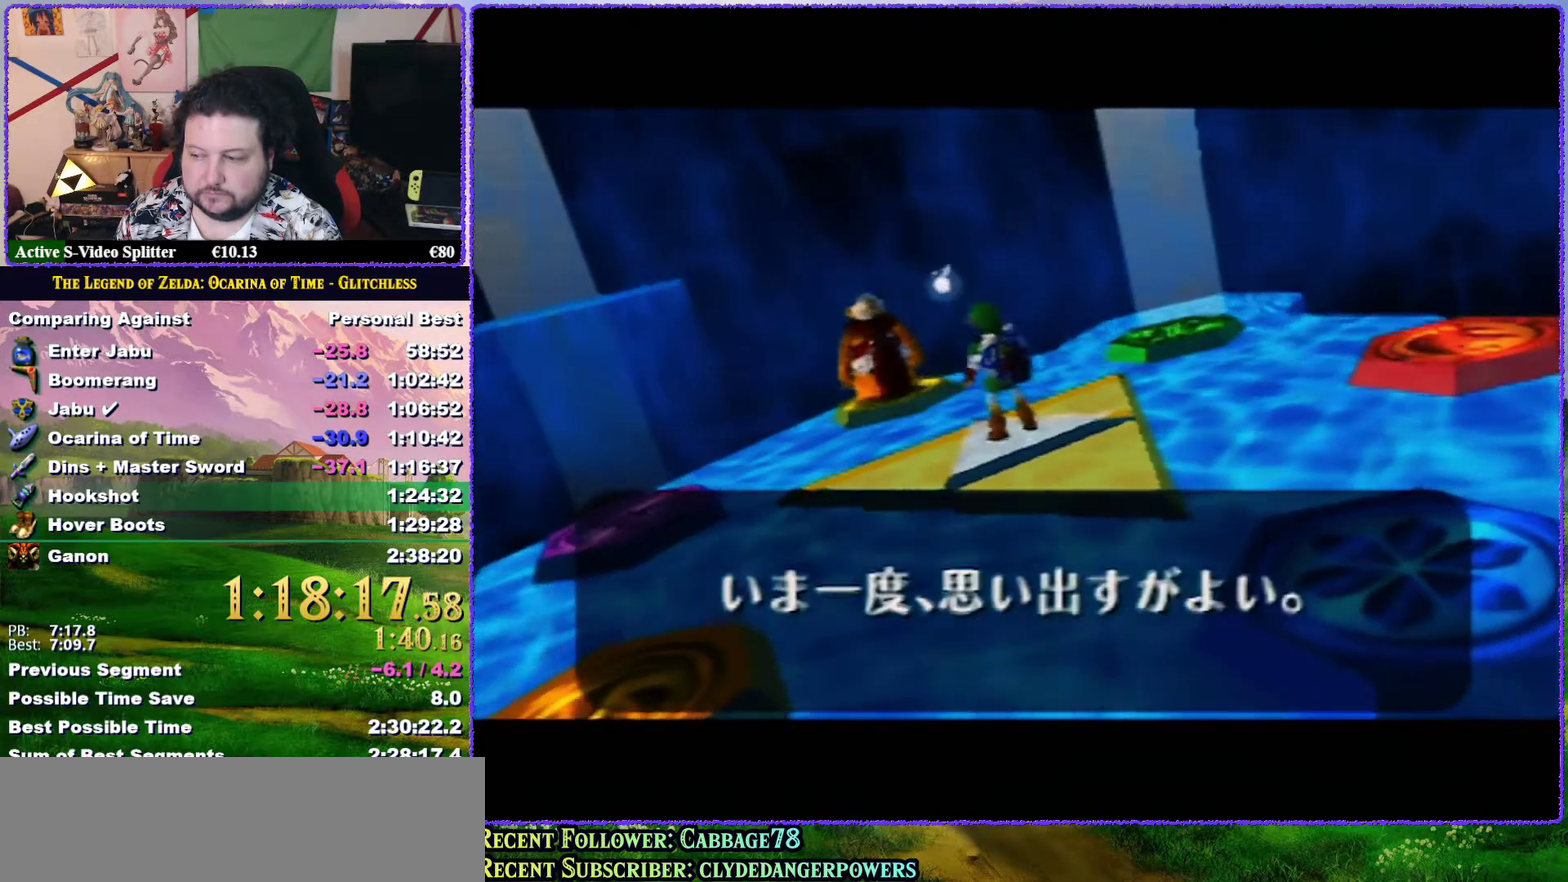
{"buttons": ["A"], "events": [[17, "B", "up"], [50, "A", "up"], [117, "A", "down"], [117, "B", "down"], [167, "A", "up"], [167, "B", "up"], [250, "A", "down"], [250, "B", "down"], [317, "A", "up"], [317, "B", "up"], [417, "A", "down"], [417, "B", "down"], [467, "B", "up"]]}
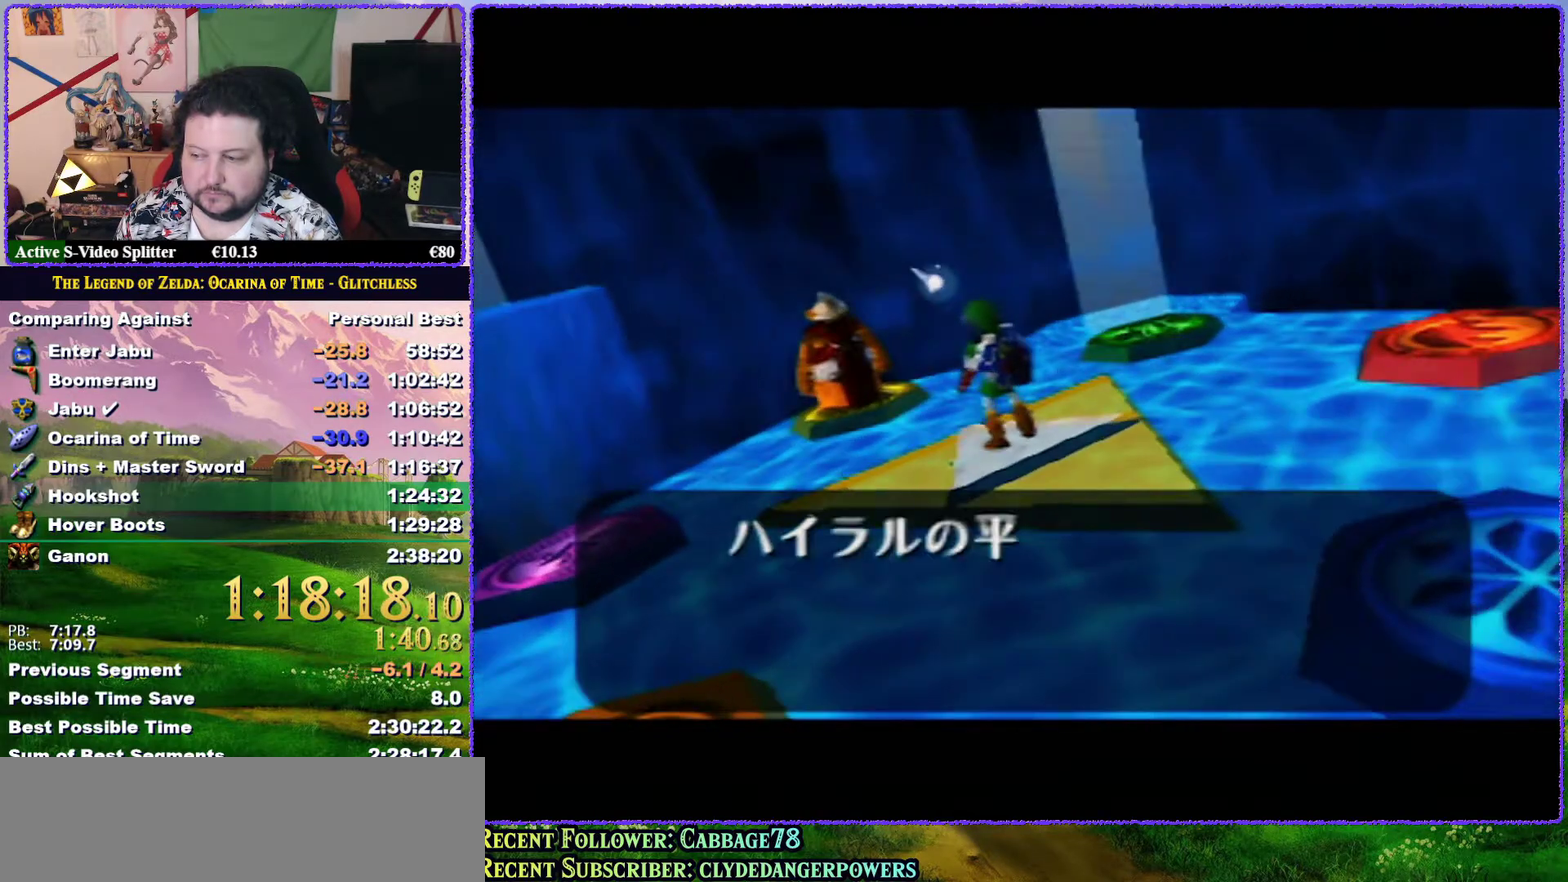
{"buttons": ["A"], "events": [[17, "A", "up"], [83, "A", "down"], [83, "B", "down"], [133, "B", "up"], [167, "A", "up"], [233, "B", "down"], [267, "A", "down"], [283, "B", "up"], [317, "A", "up"], [400, "A", "down"], [400, "B", "down"], [450, "B", "up"]]}
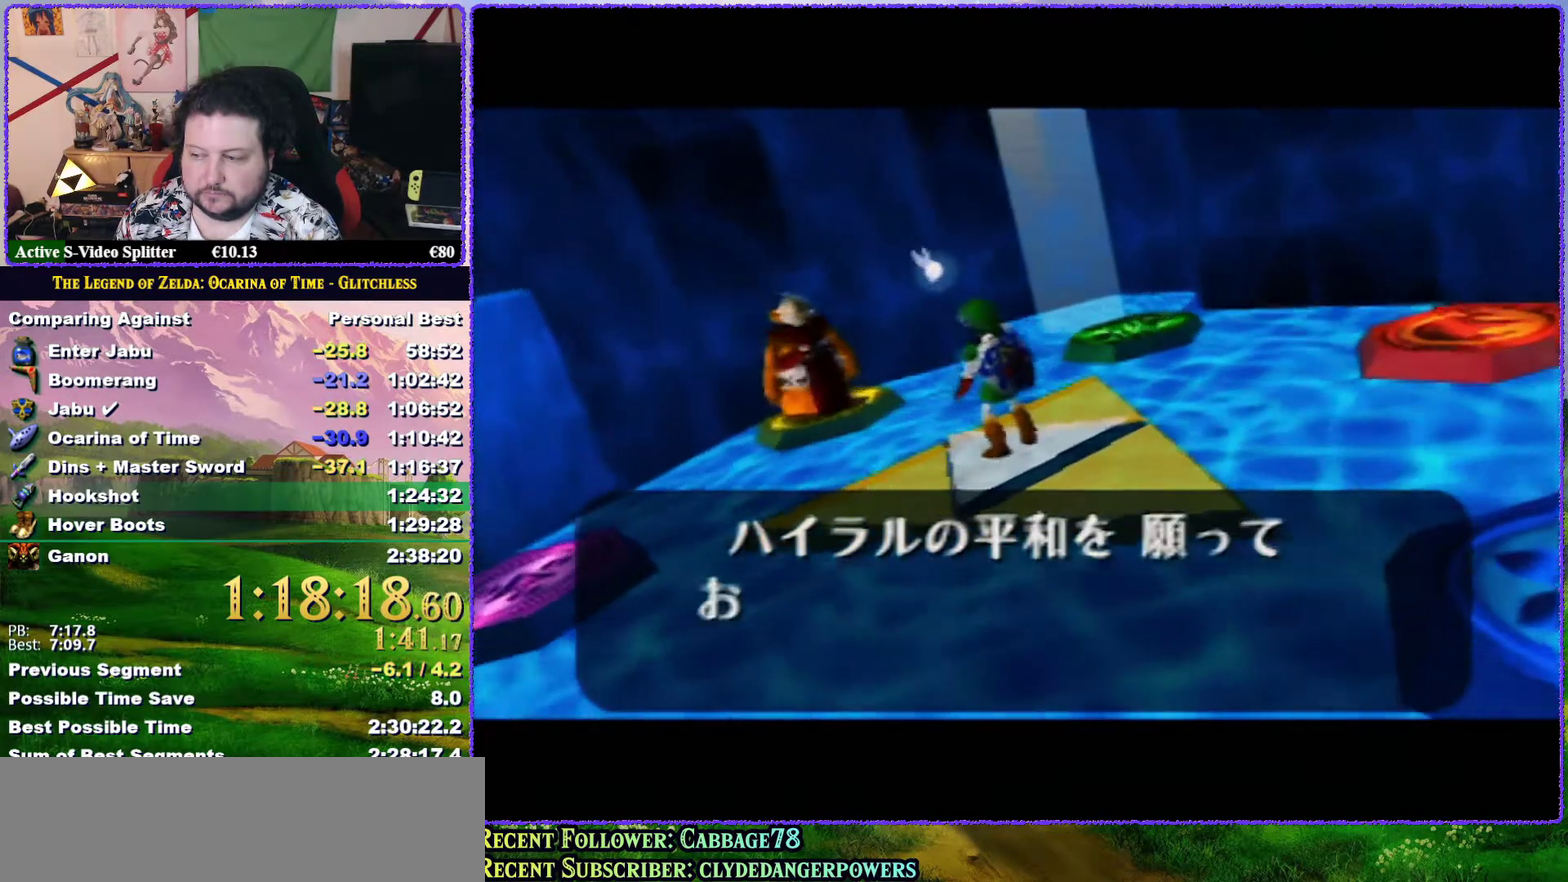
{"buttons": [], "events": [[17, "A", "up"], [50, "B", "down"], [83, "A", "down"], [133, "B", "up"], [167, "A", "up"], [233, "B", "down"], [250, "A", "down"], [283, "B", "up"], [317, "A", "up"], [417, "A", "down"], [467, "A", "up"]]}
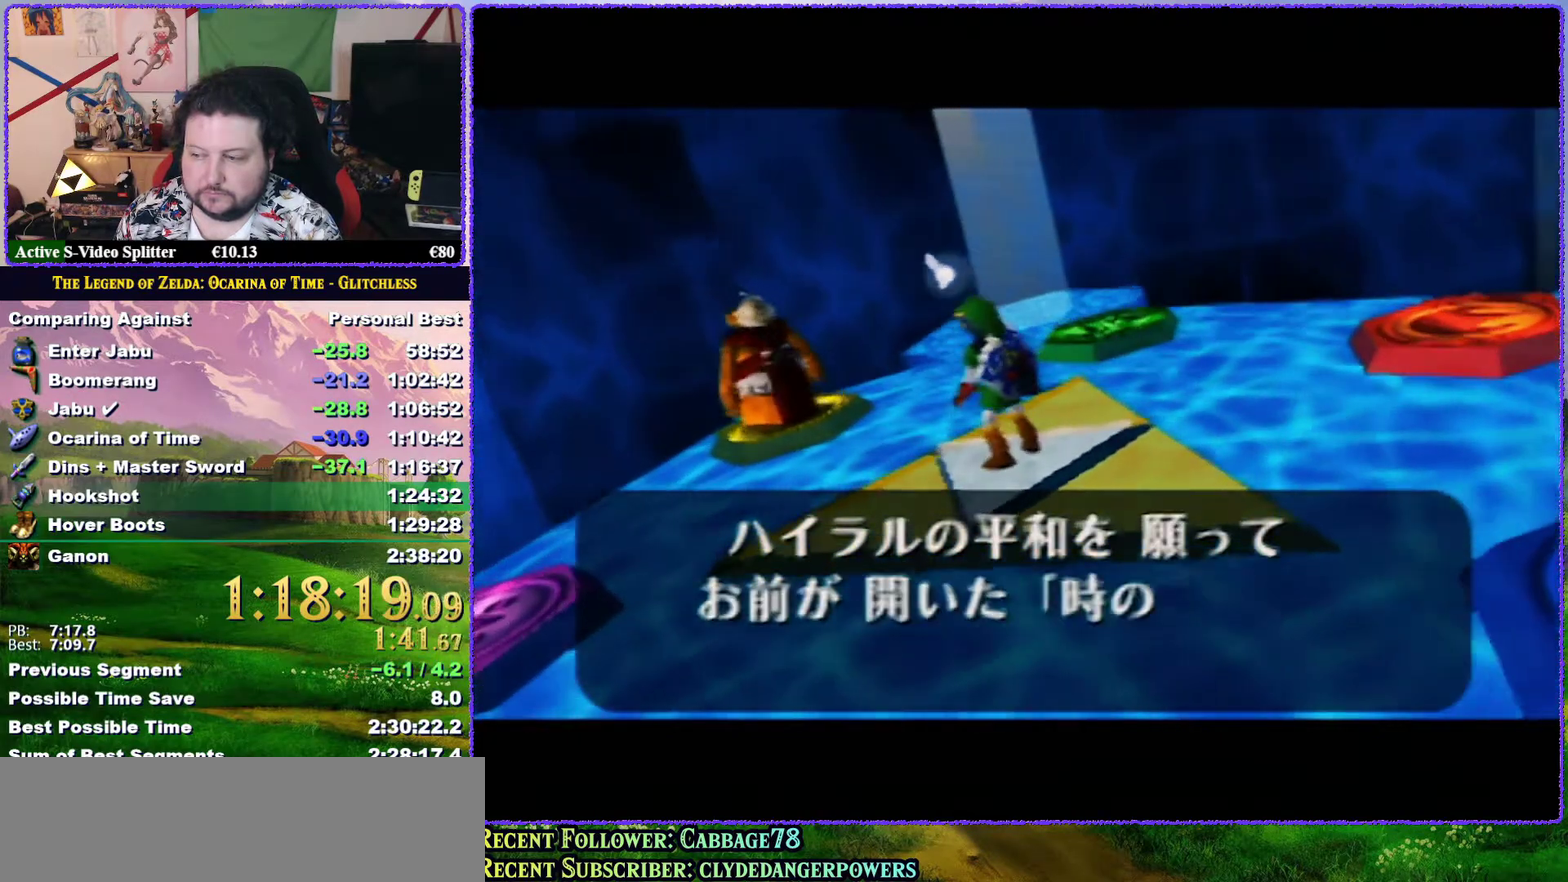
{"buttons": ["A", "B"], "events": [[50, "A", "down"], [50, "B", "down"], [100, "A", "up"], [100, "B", "up"], [200, "A", "down"], [267, "A", "up"], [317, "A", "down"], [350, "B", "down"], [417, "A", "up"], [417, "B", "up"], [467, "A", "down"], [467, "B", "down"]]}
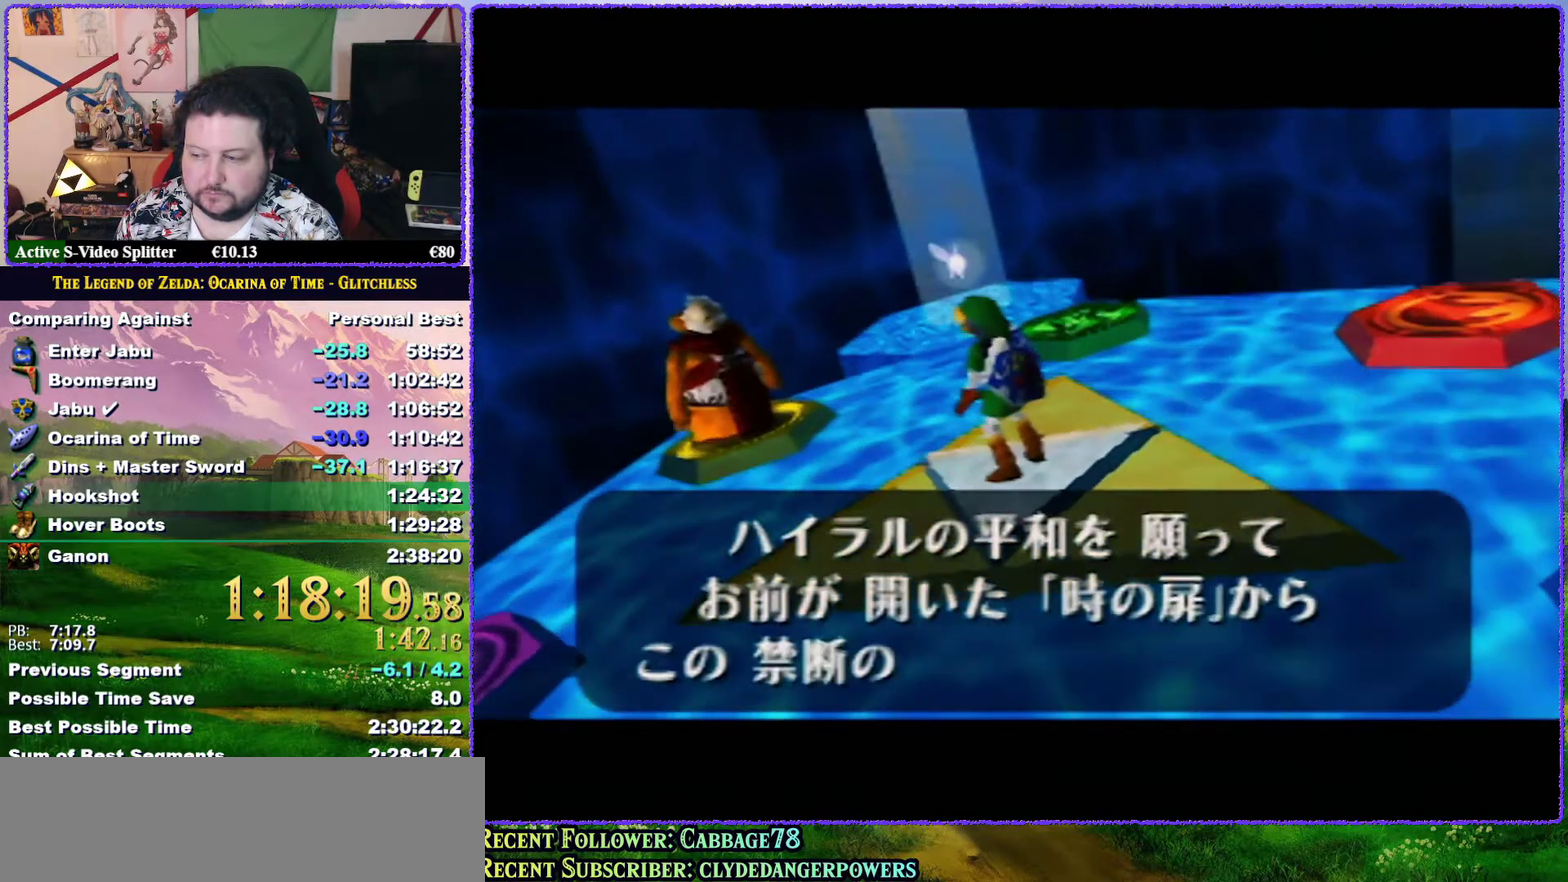
{"buttons": [], "events": [[83, "A", "up"], [83, "B", "up"], [283, "A", "down"], [283, "B", "down"], [350, "A", "up"], [350, "B", "up"], [417, "A", "down"], [483, "A", "up"]]}
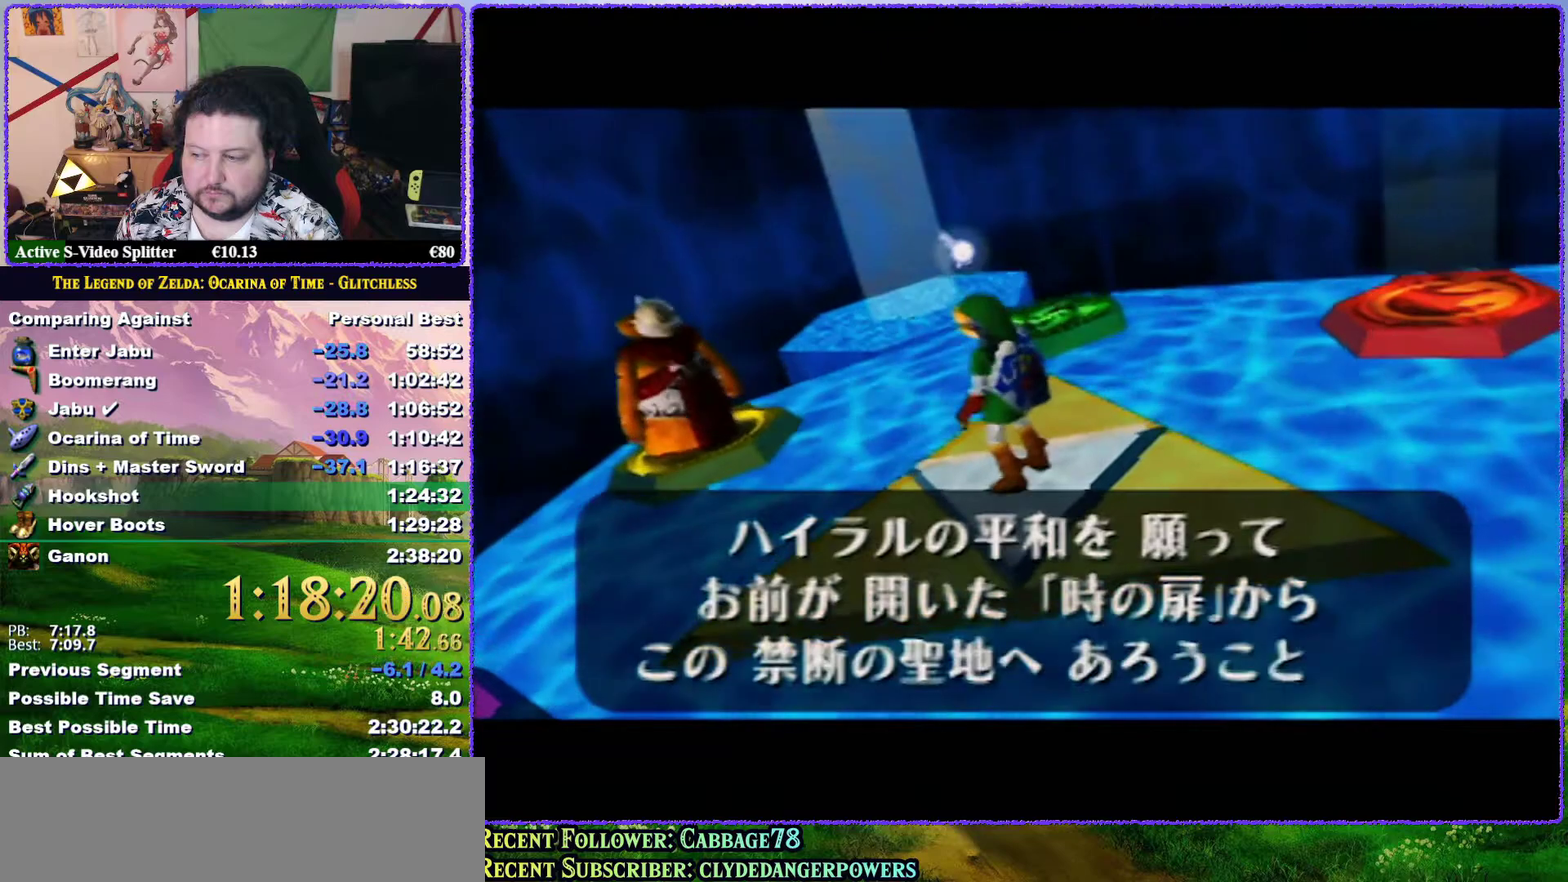
{"buttons": ["A"], "events": [[83, "B", "down"], [150, "B", "up"], [183, "A", "down"], [217, "B", "down"], [250, "A", "up"], [283, "B", "up"], [367, "B", "down"], [417, "B", "up"], [483, "A", "down"]]}
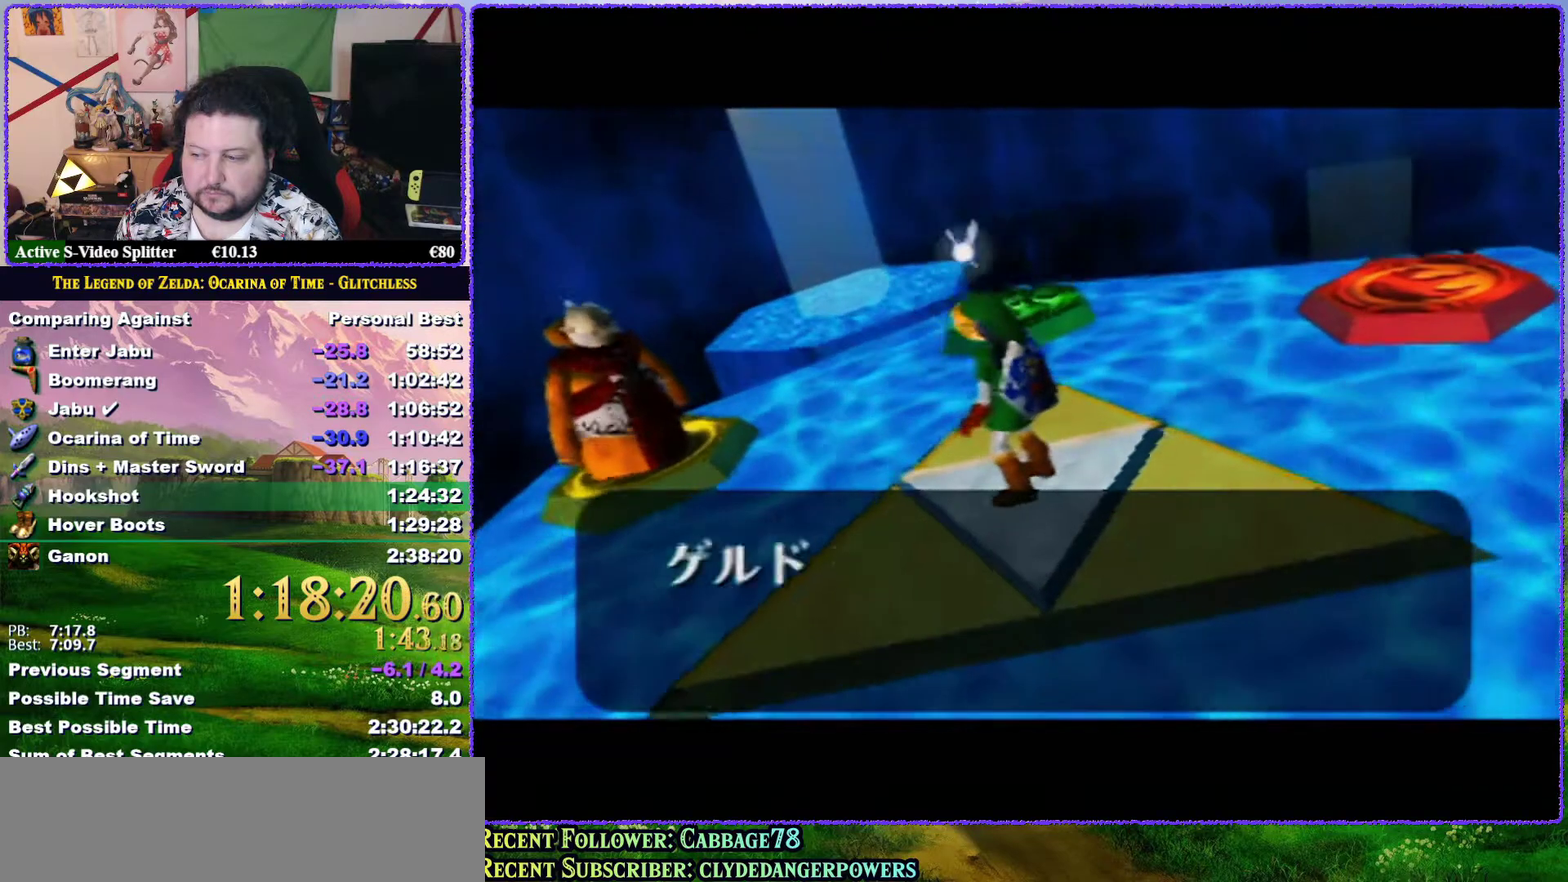
{"buttons": ["A", "B"], "events": [[50, "A", "up"], [133, "A", "down"], [133, "B", "down"], [200, "A", "up"], [200, "B", "up"], [300, "A", "down"], [300, "B", "down"], [350, "B", "up"], [383, "A", "up"], [467, "B", "down"], [500, "A", "down"]]}
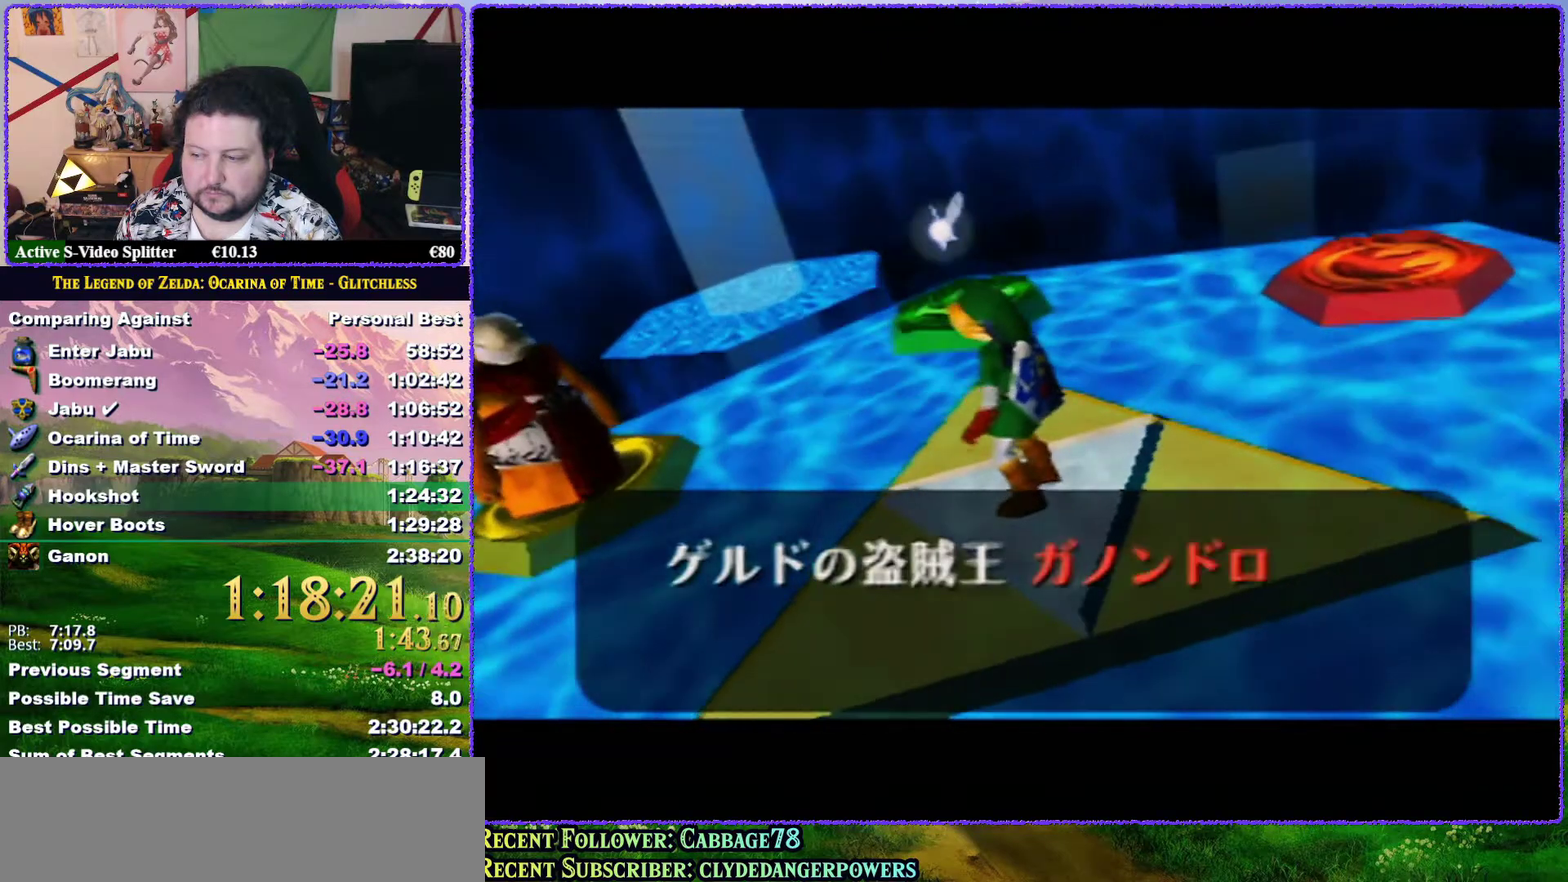
{"buttons": ["B"], "events": [[33, "A", "up"], [33, "B", "up"], [167, "B", "down"], [200, "B", "up"], [250, "A", "down"], [317, "A", "up"], [350, "B", "down"], [417, "B", "up"], [450, "B", "down"]]}
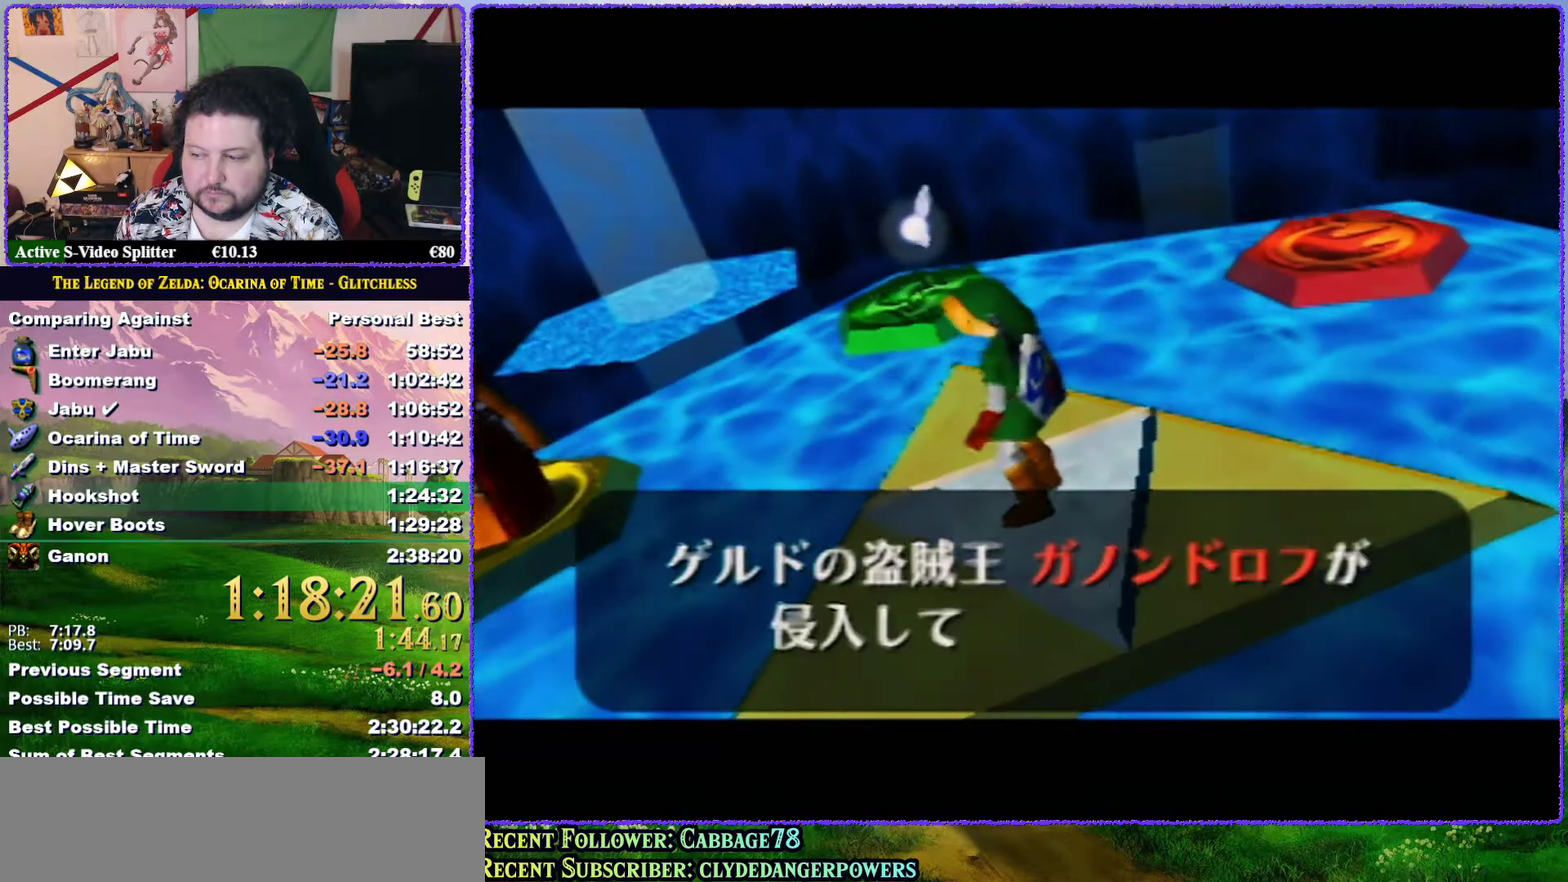
{"buttons": [], "events": [[50, "B", "up"], [200, "A", "down"], [267, "A", "up"], [267, "B", "down"], [333, "B", "up"], [350, "A", "down"], [433, "A", "up"]]}
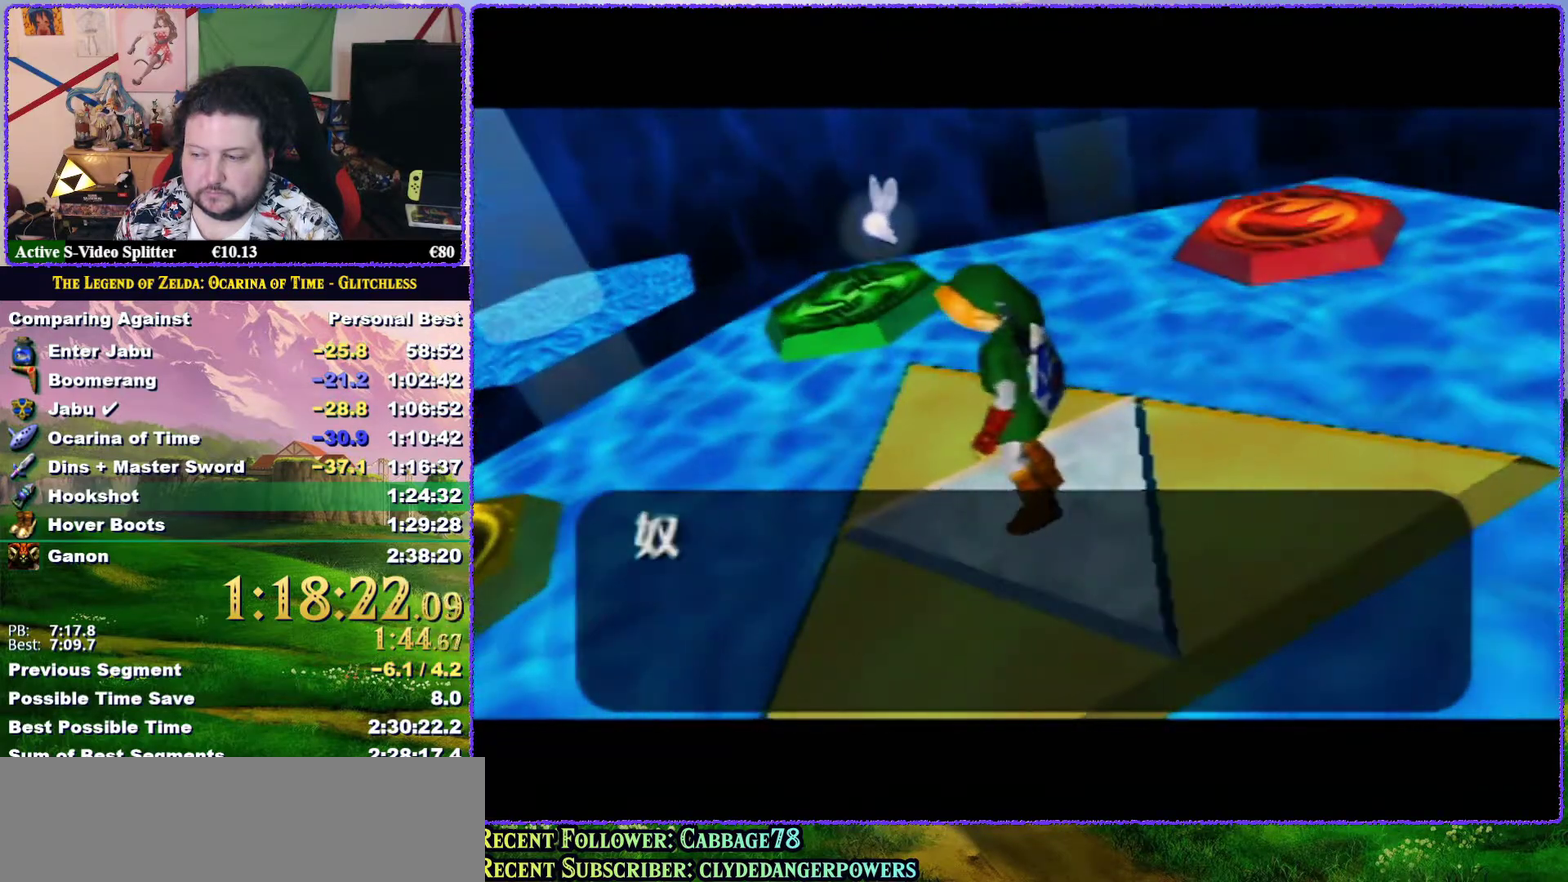
{"buttons": ["A"], "events": [[17, "A", "down"], [83, "A", "up"], [167, "A", "down"], [200, "B", "down"], [233, "A", "up"], [300, "B", "up"], [333, "A", "down"], [383, "A", "up"], [483, "A", "down"]]}
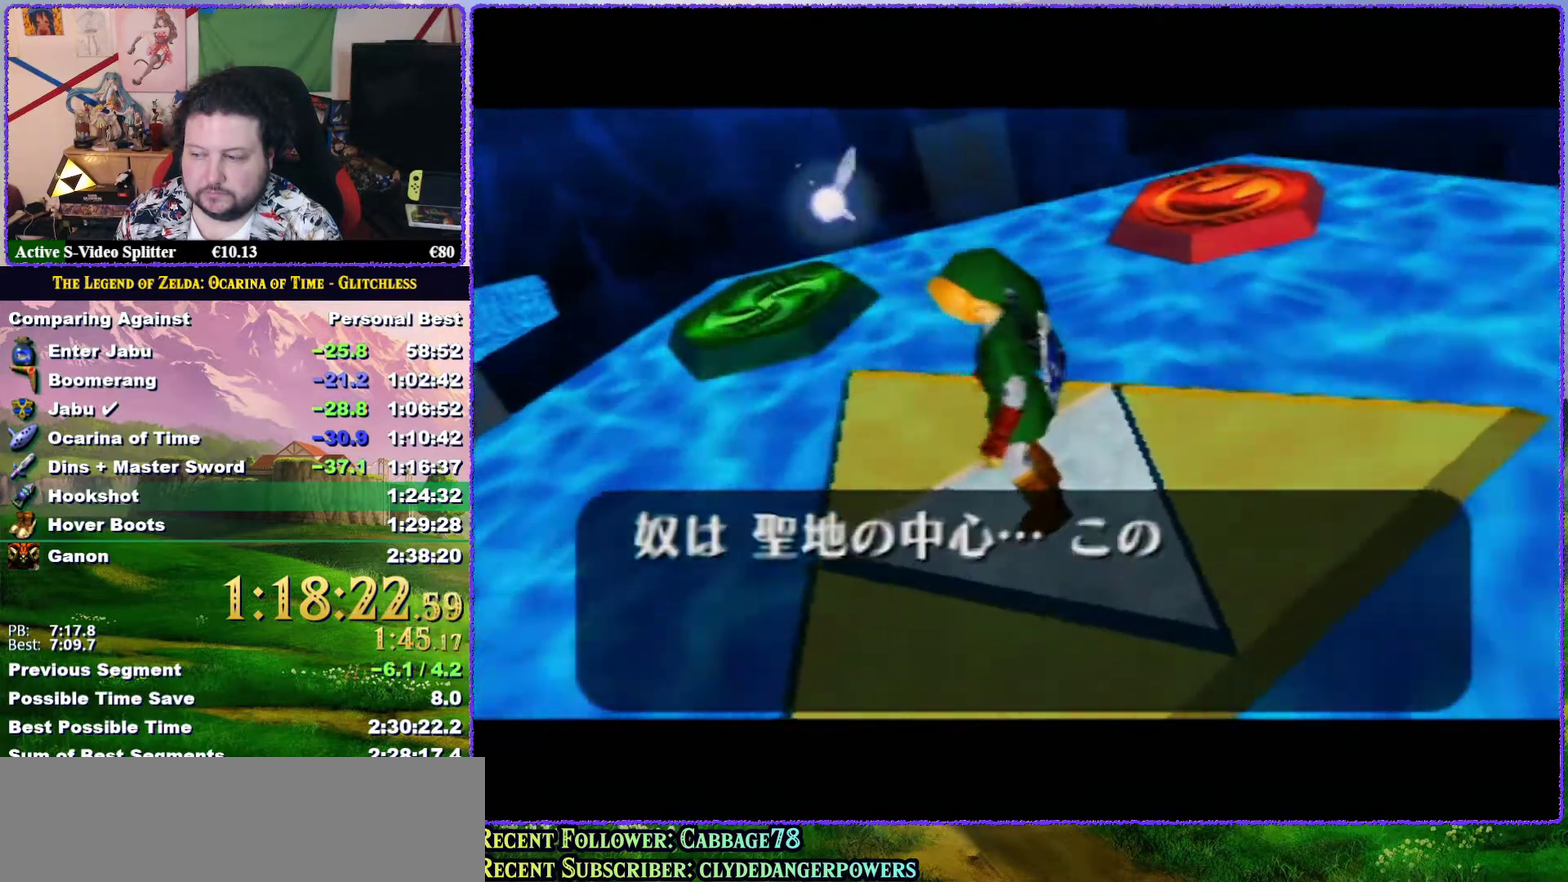
{"buttons": ["A", "B"], "events": [[67, "A", "up"], [167, "A", "down"], [167, "B", "down"], [233, "B", "up"], [267, "A", "up"], [350, "A", "down"], [350, "B", "down"], [417, "A", "up"], [417, "B", "up"], [500, "A", "down"], [500, "B", "down"]]}
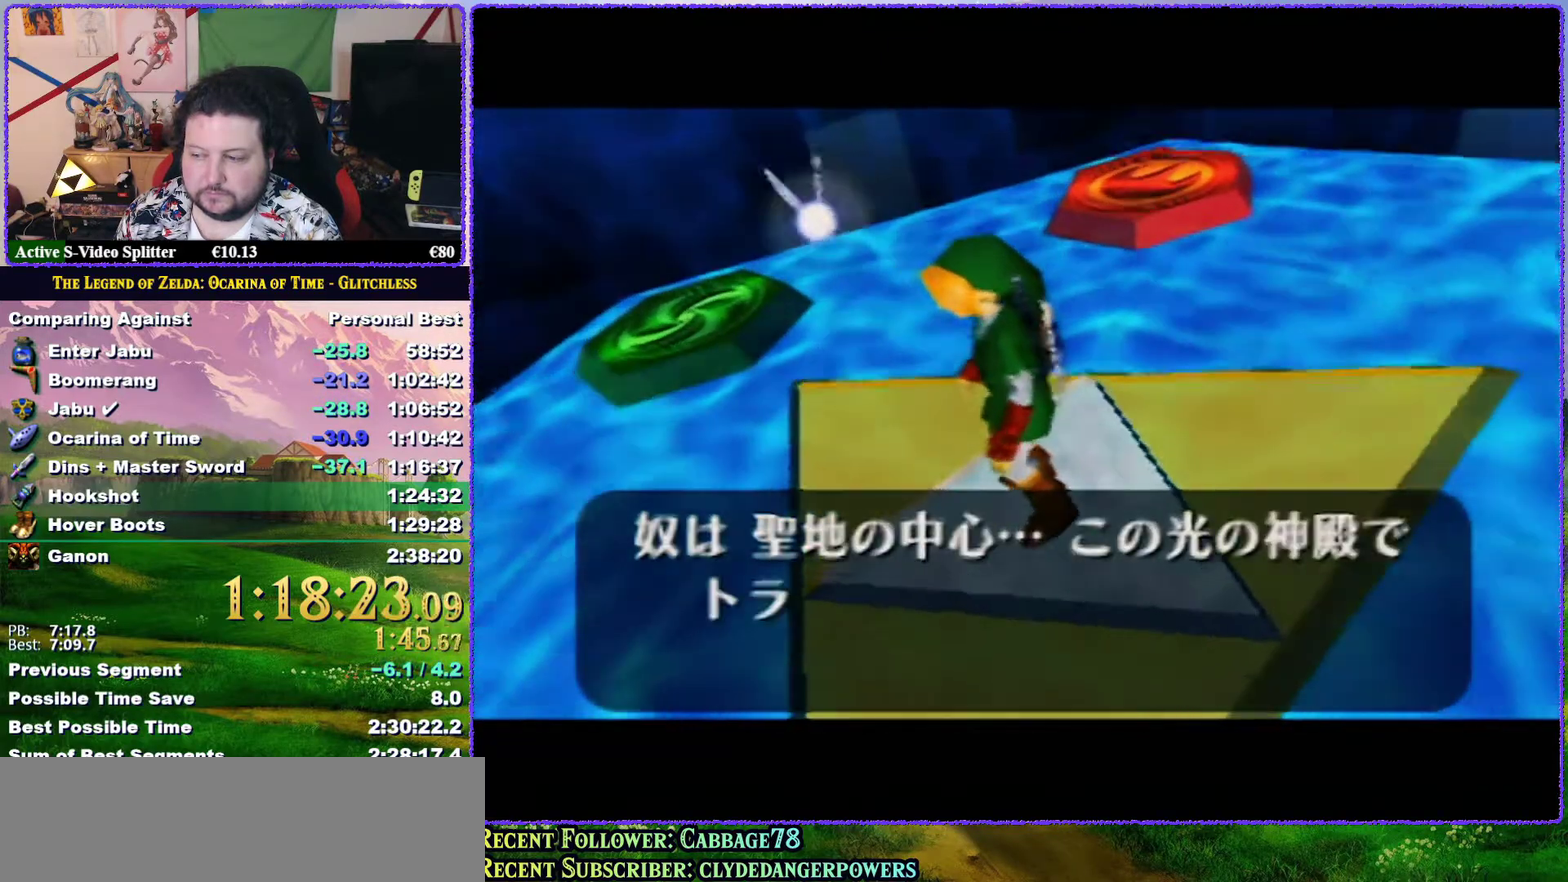
{"buttons": ["A"], "events": [[67, "A", "up"], [67, "B", "up"], [167, "A", "down"], [167, "B", "down"], [233, "B", "up"], [250, "A", "up"], [317, "A", "down"], [383, "A", "up"], [500, "A", "down"]]}
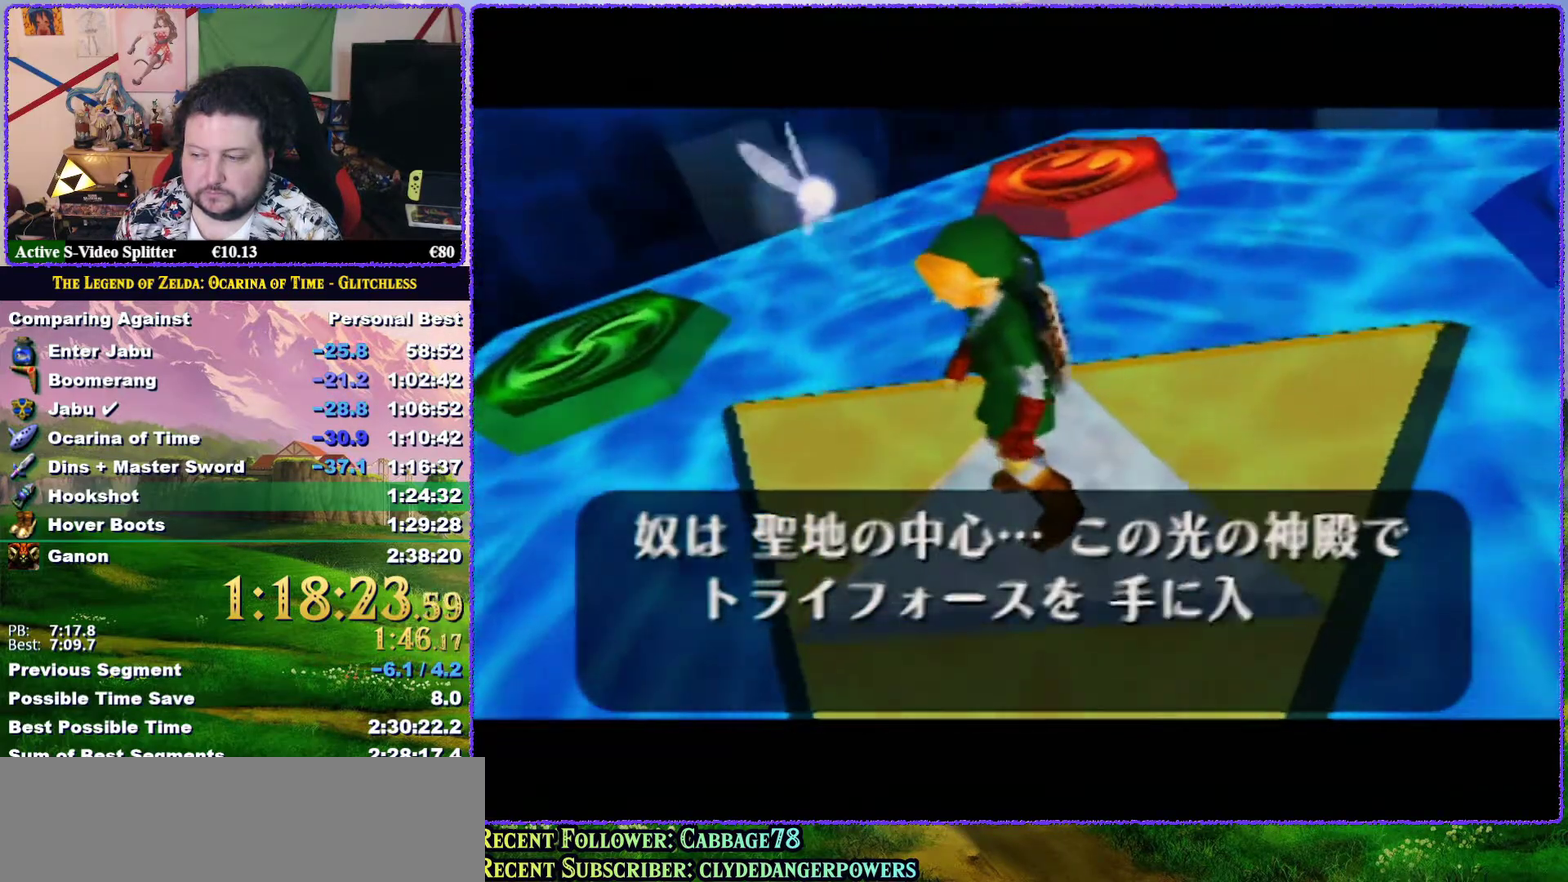
{"buttons": ["A"], "events": [[83, "A", "up"], [133, "A", "down"], [233, "A", "up"], [233, "B", "down"], [300, "A", "down"], [300, "B", "up"], [350, "A", "up"], [417, "A", "down"]]}
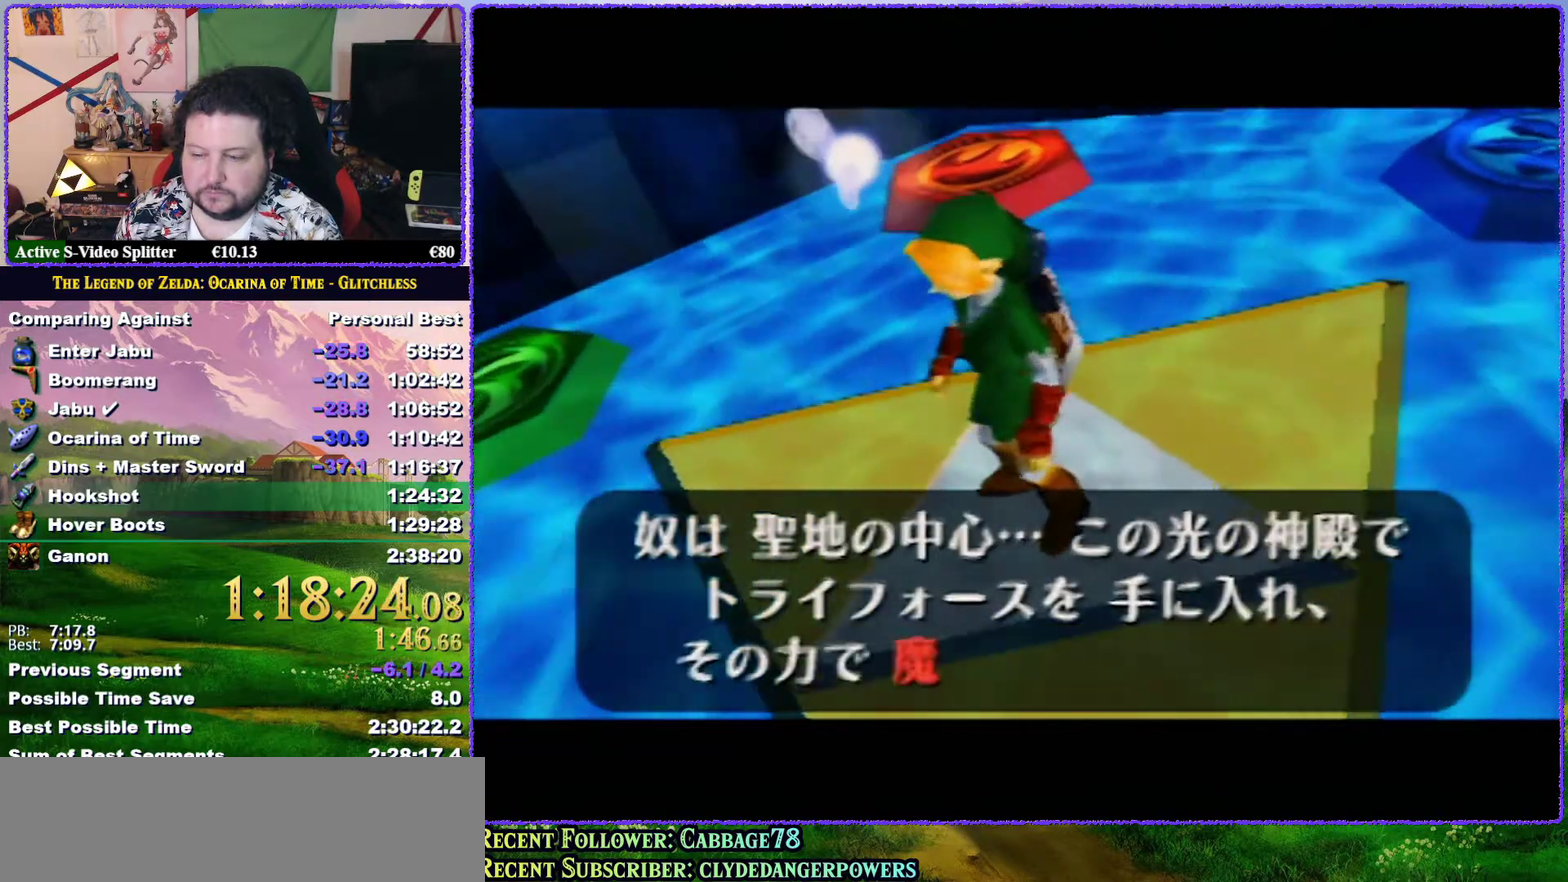
{"buttons": [], "events": [[33, "A", "up"], [100, "A", "down"], [133, "B", "down"], [150, "A", "up"], [200, "B", "up"], [300, "B", "down"], [367, "B", "up"], [417, "B", "down"], [483, "B", "up"]]}
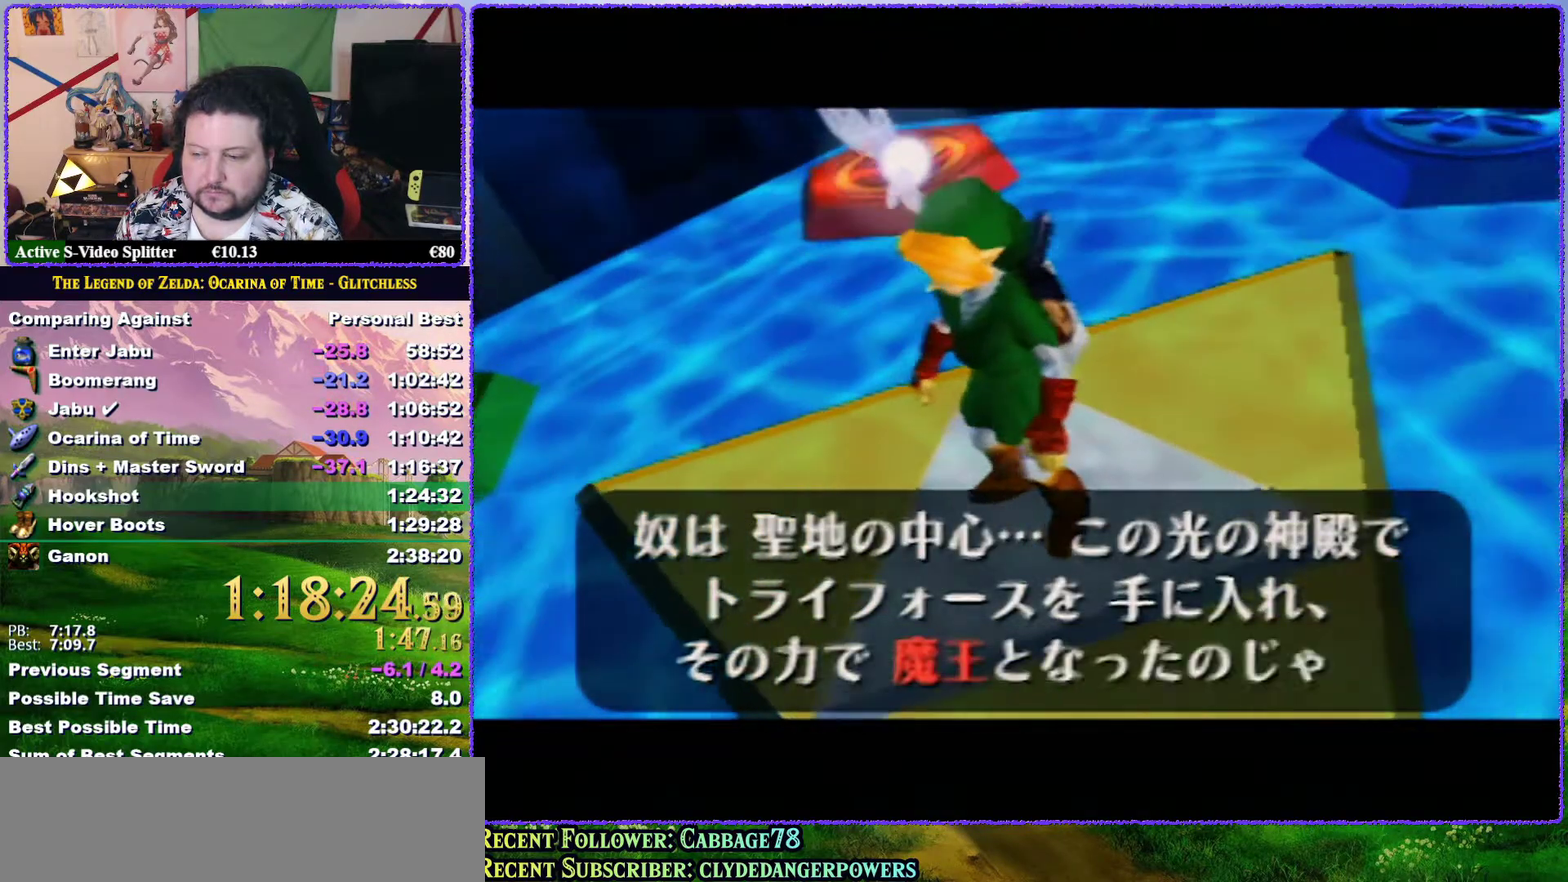
{"buttons": ["B"], "events": [[50, "A", "down"], [83, "B", "down"], [133, "A", "up"], [133, "B", "up"], [200, "A", "down"], [200, "B", "down"], [267, "B", "up"], [300, "A", "up"], [333, "B", "down"], [367, "A", "down"], [417, "B", "up"], [450, "A", "up"], [483, "B", "down"]]}
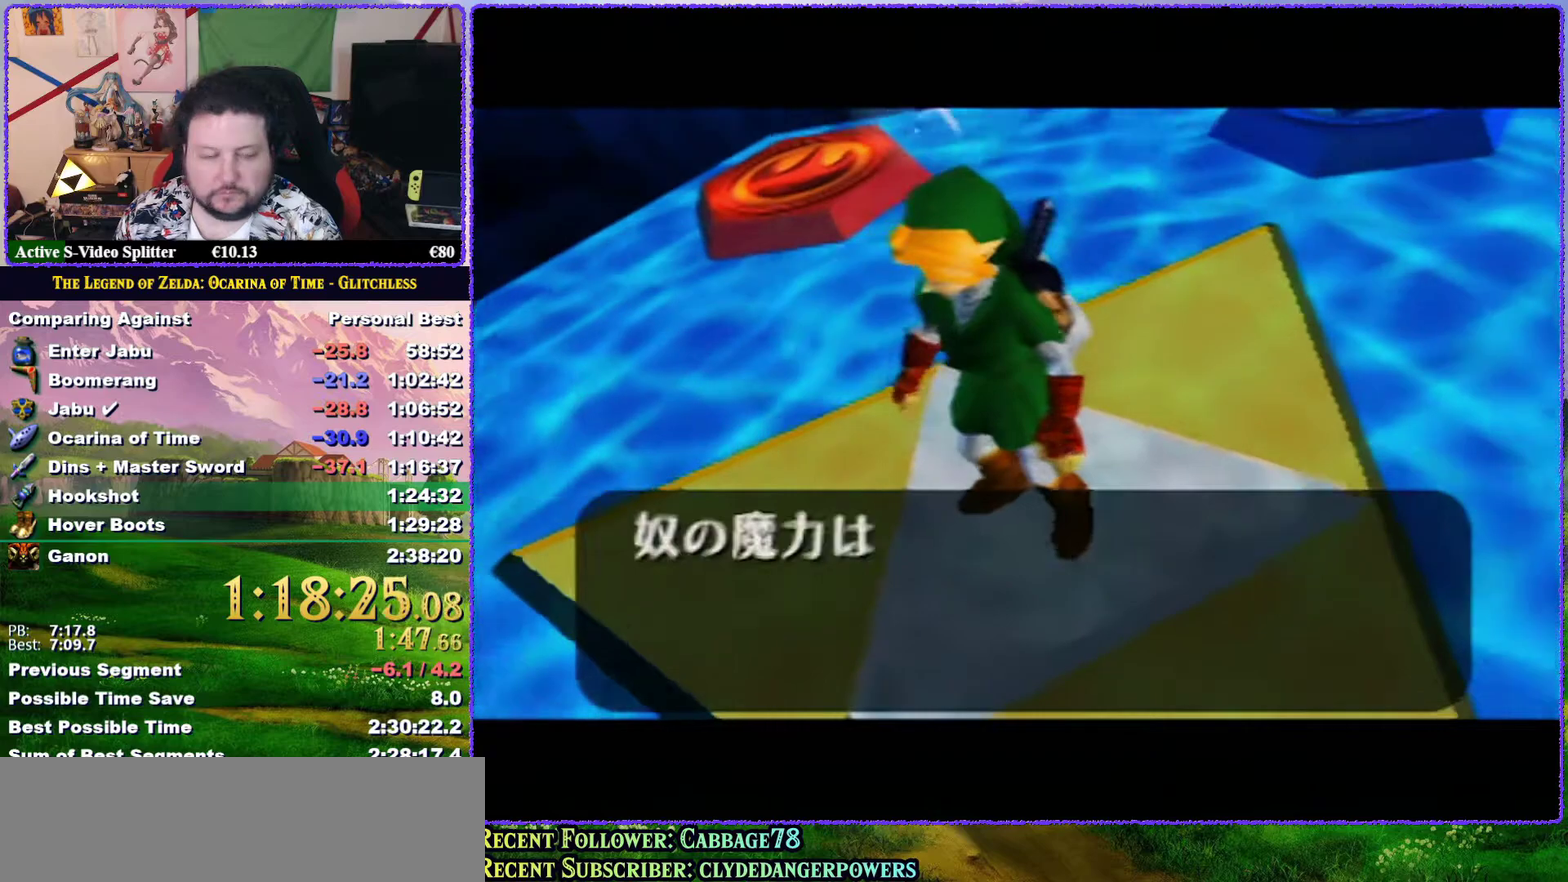
{"buttons": ["B"], "events": [[17, "A", "down"], [50, "B", "up"], [100, "A", "up"], [133, "B", "down"], [200, "A", "down"], [200, "B", "up"], [267, "A", "up"], [300, "B", "down"], [367, "A", "down"], [367, "B", "up"], [417, "A", "up"], [483, "B", "down"]]}
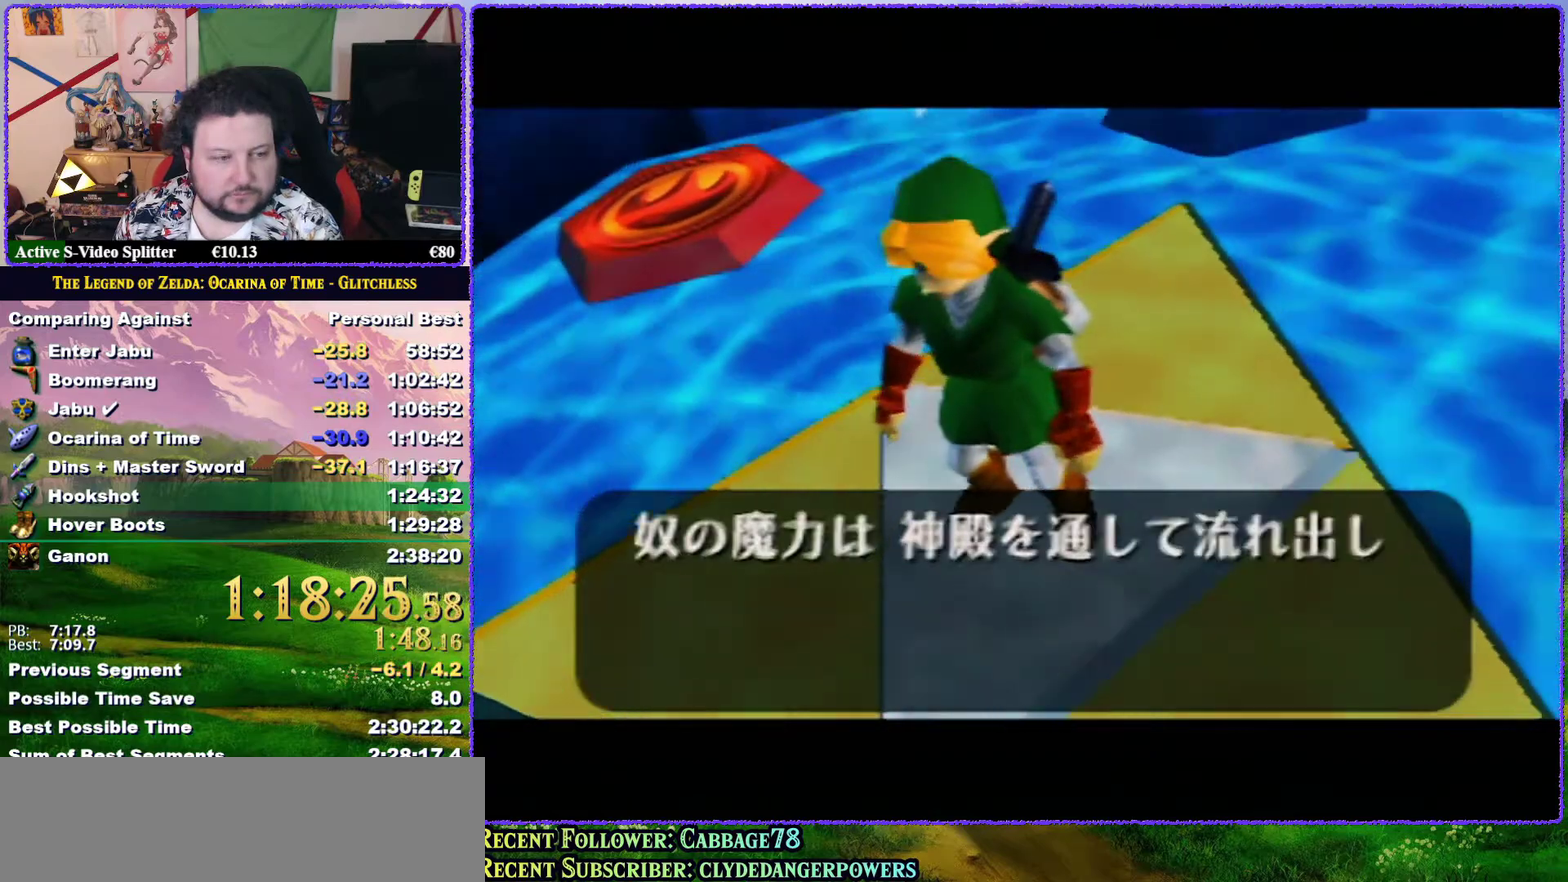
{"buttons": ["A"], "events": [[17, "A", "down"], [17, "B", "up"], [83, "A", "up"], [117, "B", "down"], [167, "A", "down"], [167, "B", "up"], [267, "A", "up"], [267, "B", "down"], [333, "B", "up"], [367, "A", "down"], [417, "A", "up"], [450, "B", "down"], [483, "A", "down"], [483, "B", "up"]]}
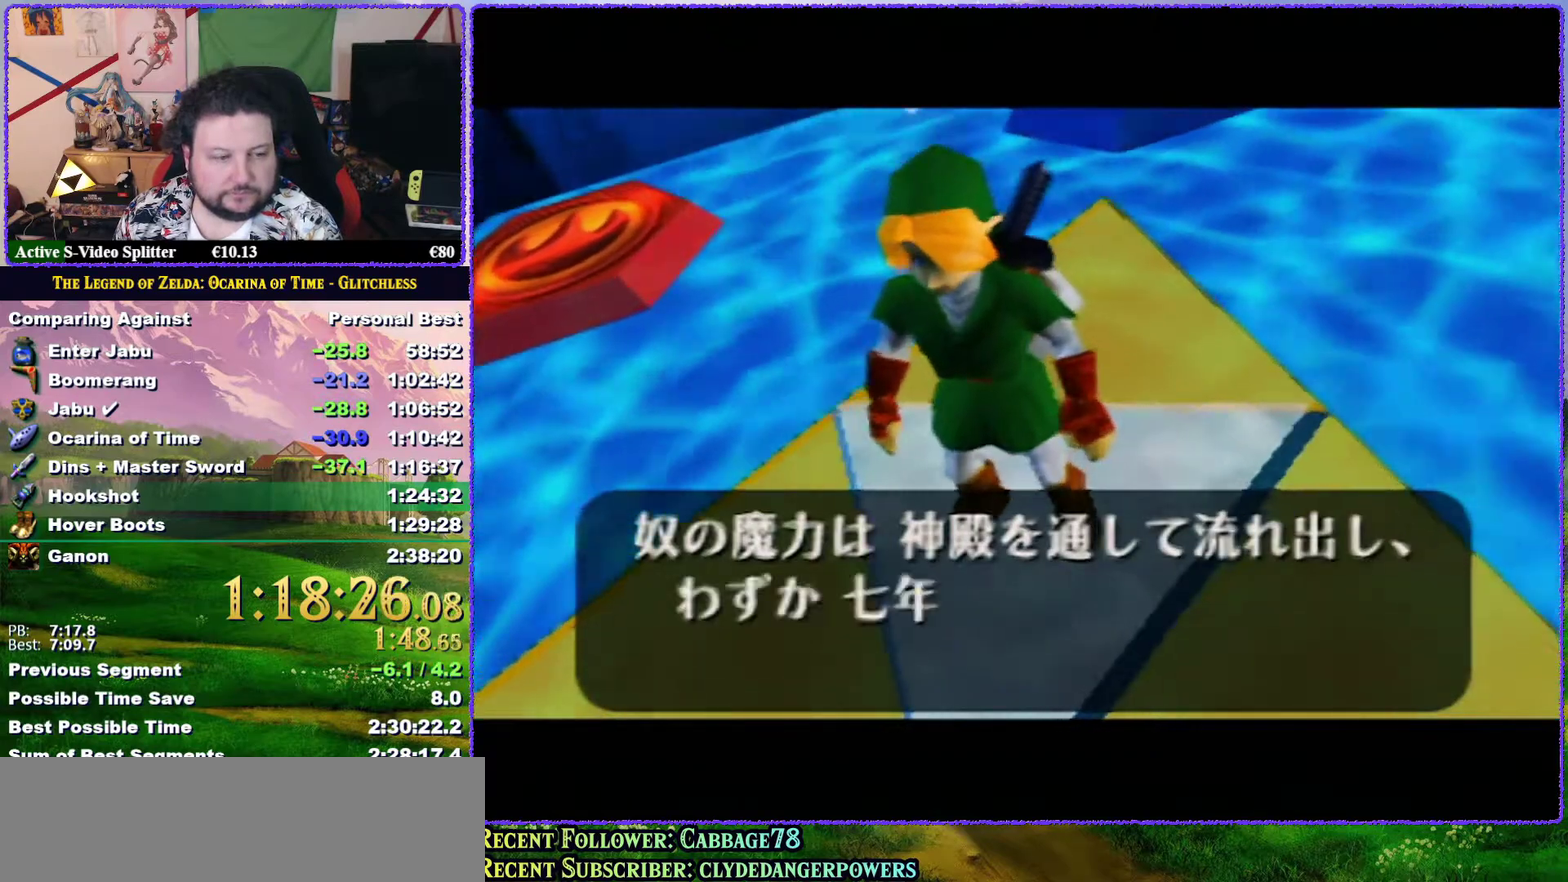
{"buttons": ["A"], "events": [[50, "A", "up"], [83, "B", "down"], [133, "A", "down"], [133, "B", "up"], [233, "A", "up"], [300, "A", "down"], [383, "A", "up"], [450, "A", "down"]]}
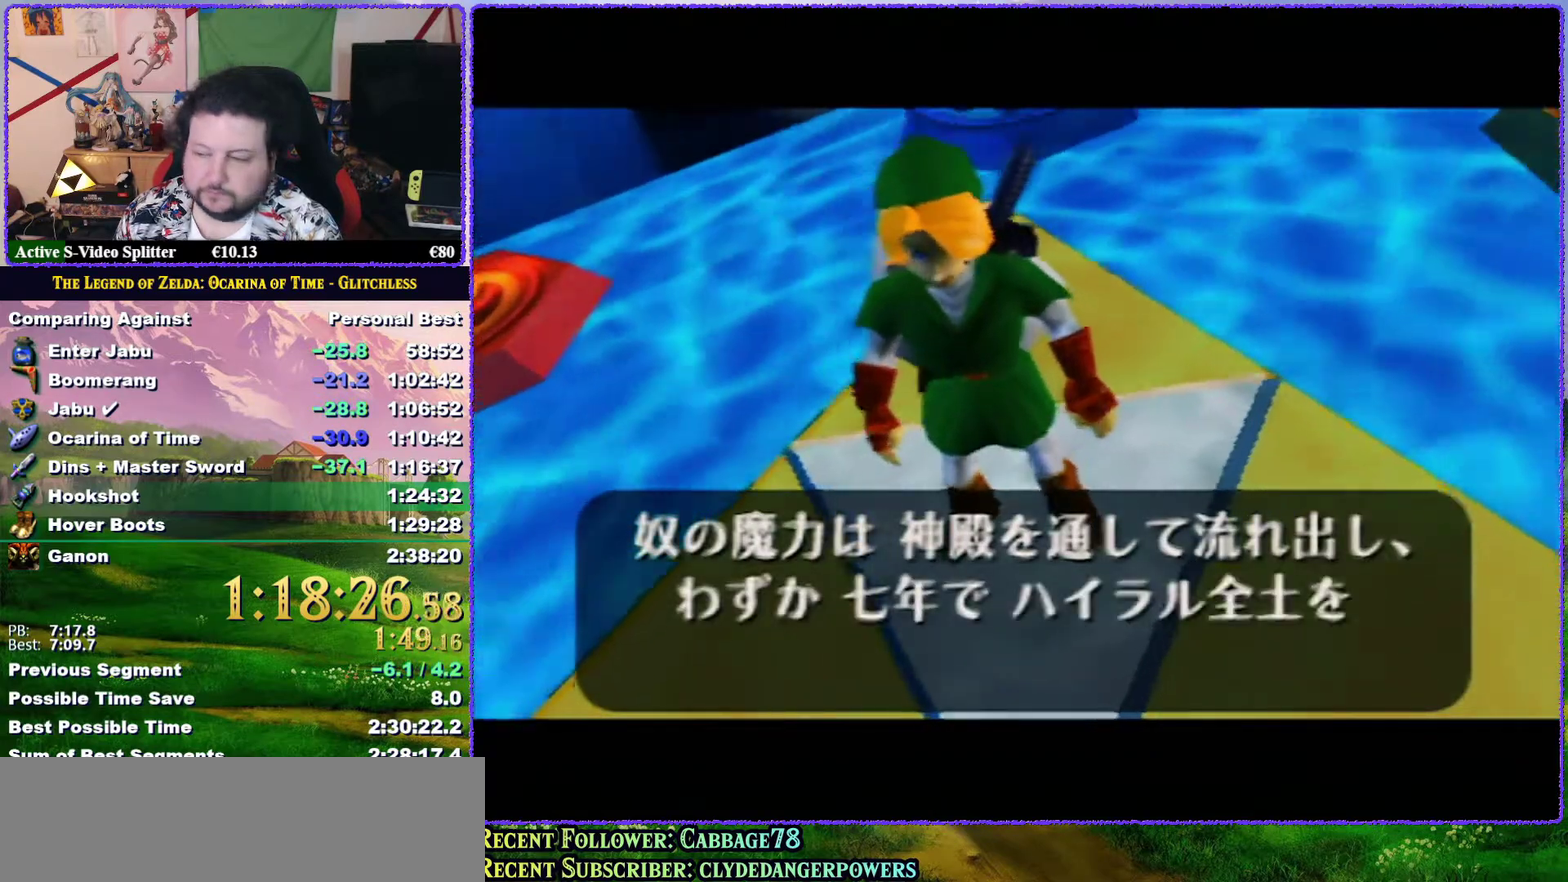
{"buttons": [], "events": [[17, "A", "up"], [17, "B", "down"], [67, "B", "up"], [100, "A", "down"], [167, "A", "up"], [167, "B", "down"], [233, "B", "up"], [267, "A", "down"], [283, "B", "down"], [333, "A", "up"], [333, "B", "up"], [417, "A", "down"], [433, "B", "down"], [467, "A", "up"], [500, "B", "up"]]}
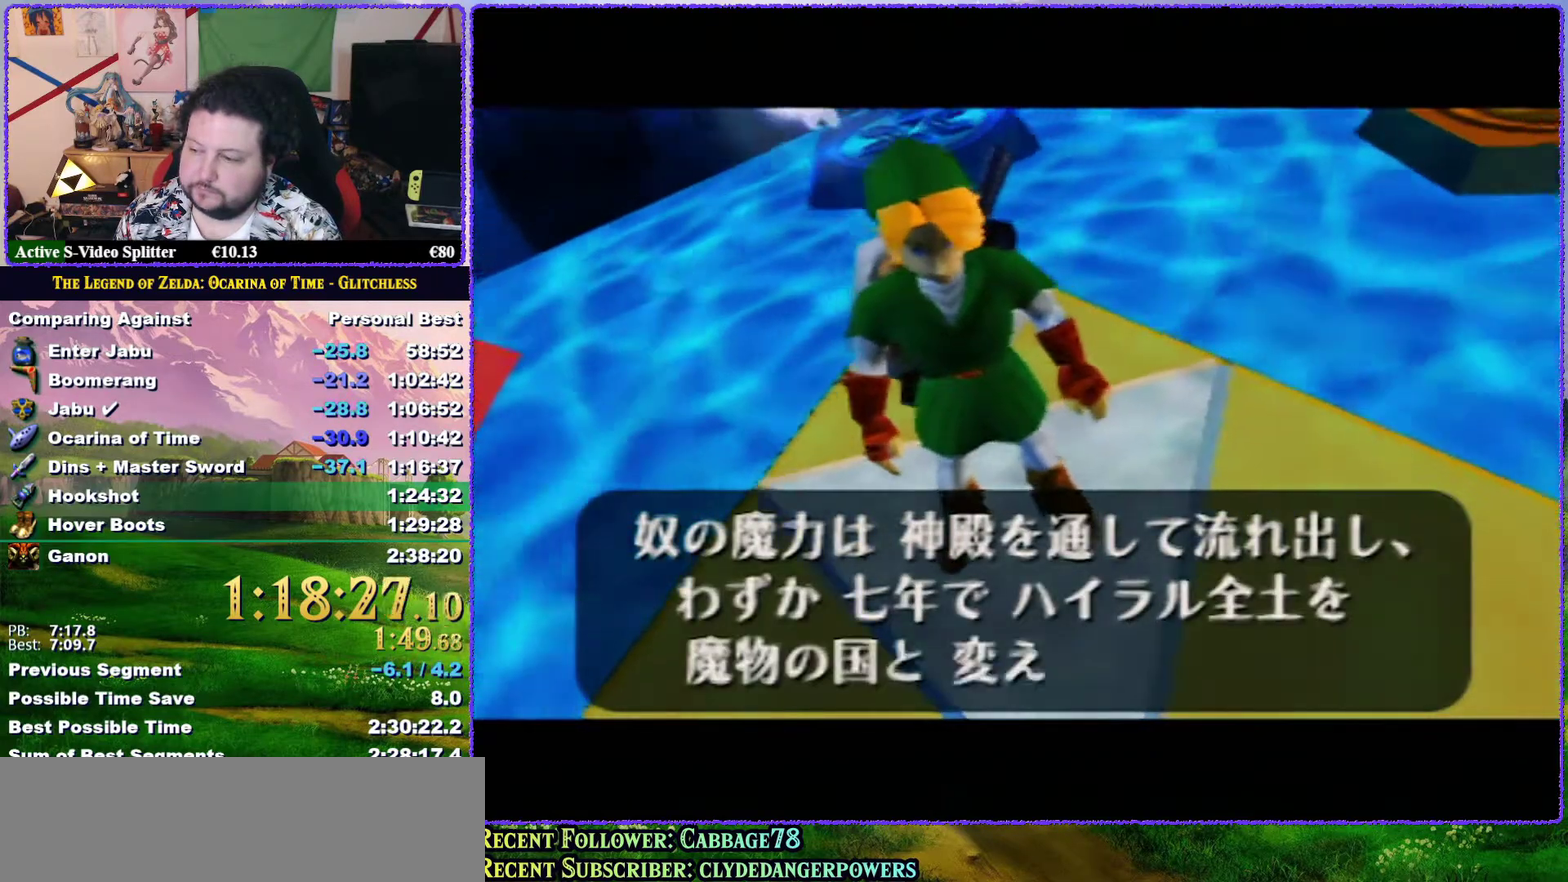
{"buttons": ["A", "B"], "events": [[33, "A", "down"], [100, "B", "down"], [133, "A", "up"], [167, "B", "up"], [200, "A", "down"], [233, "B", "down"], [267, "A", "up"], [300, "B", "up"], [367, "A", "down"], [367, "B", "down"], [417, "A", "up"], [417, "B", "up"], [483, "A", "down"], [483, "B", "down"]]}